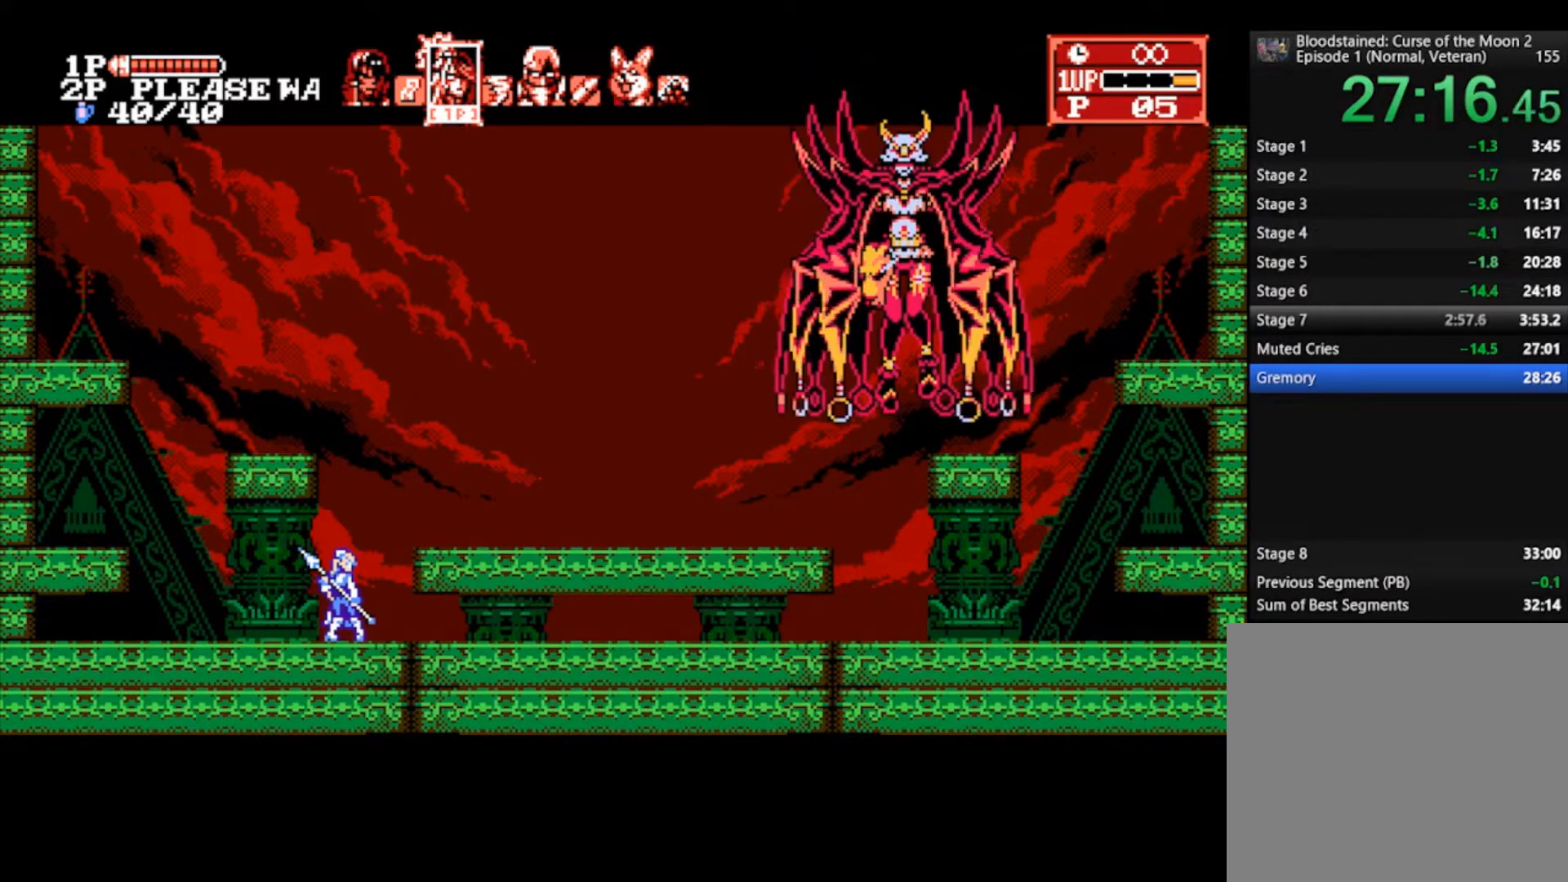
Gameplay with a controller (PlayStation layout); each line is a JSON object with the inputs held at the frame after it. "events" lists button and stick changes between this image and that frame as [ms after this image, input, new state], when the widget could be followed in between.
{"buttons": [], "left_stick": "right", "right_stick": "center", "events": [[433, "left_stick", "right"]]}
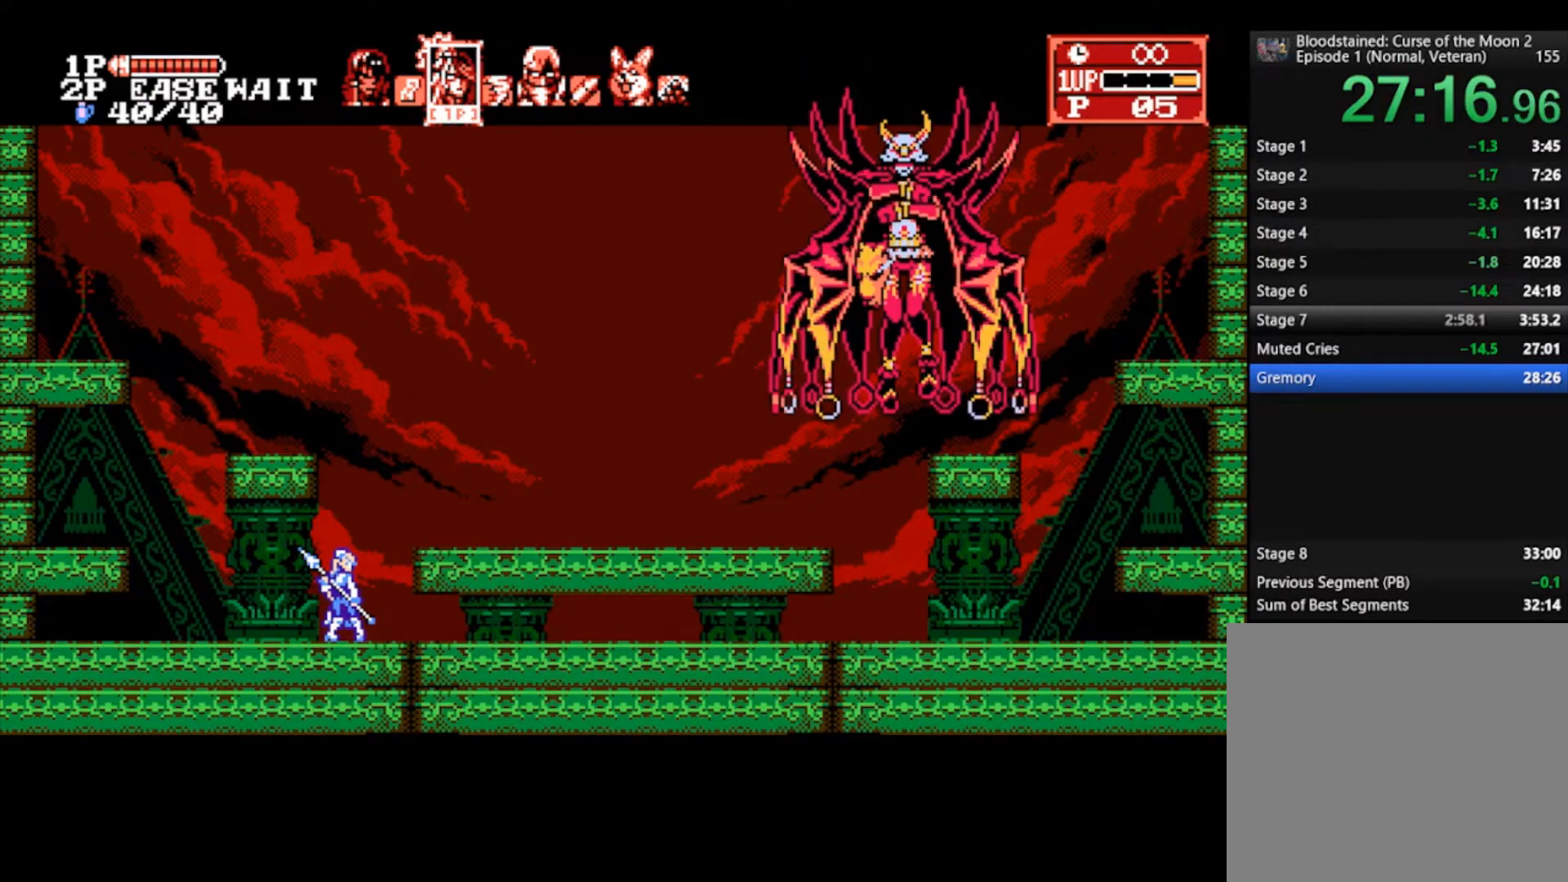
{"buttons": [], "left_stick": "right", "right_stick": "center", "events": []}
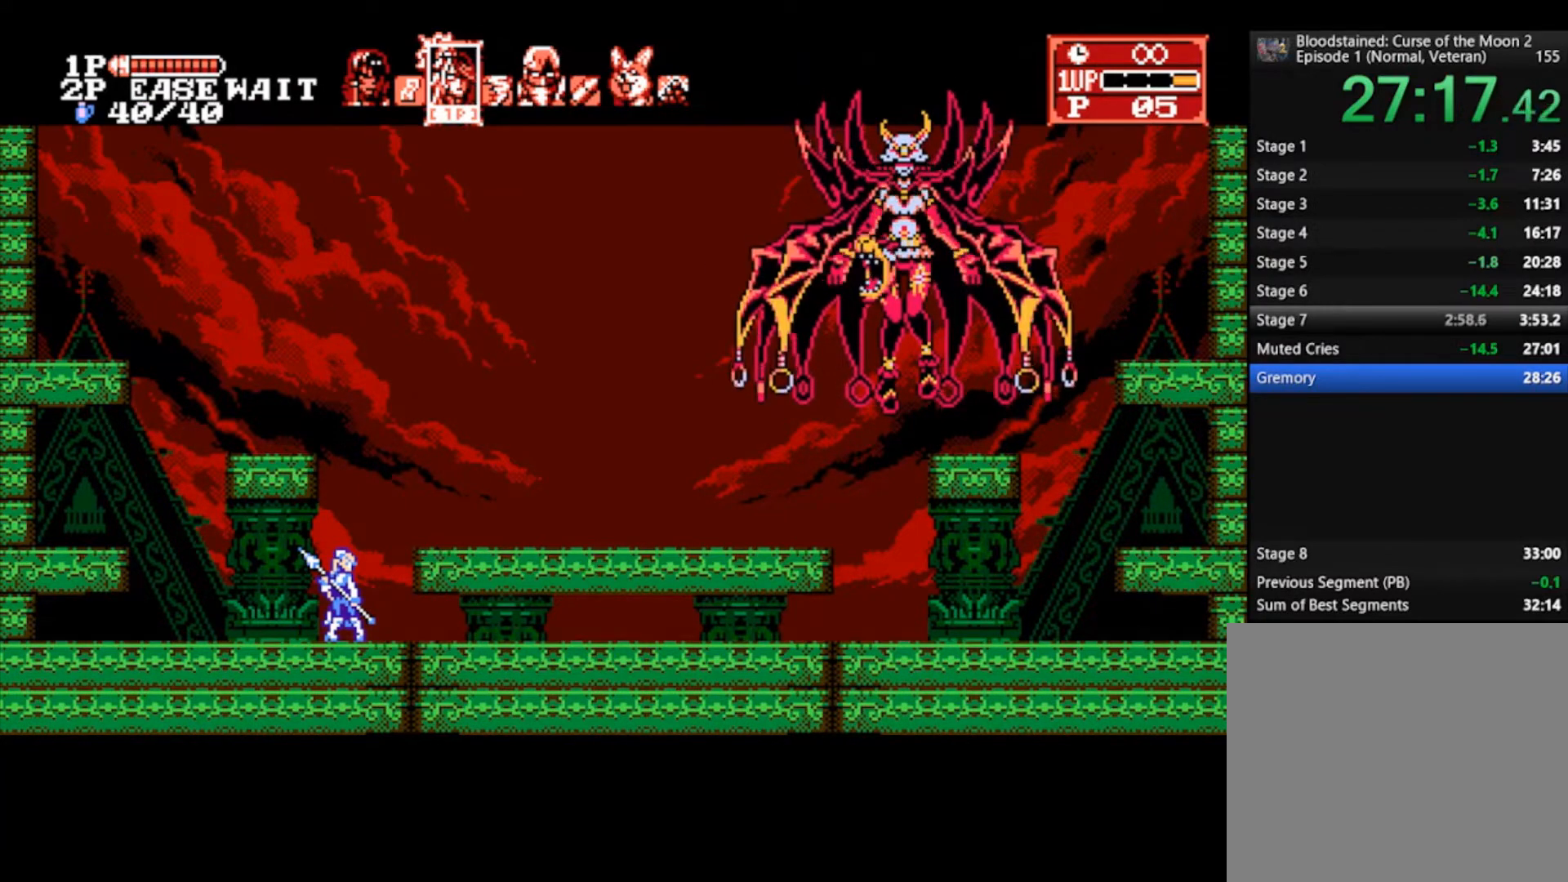
{"buttons": [], "left_stick": "right", "right_stick": "center", "events": []}
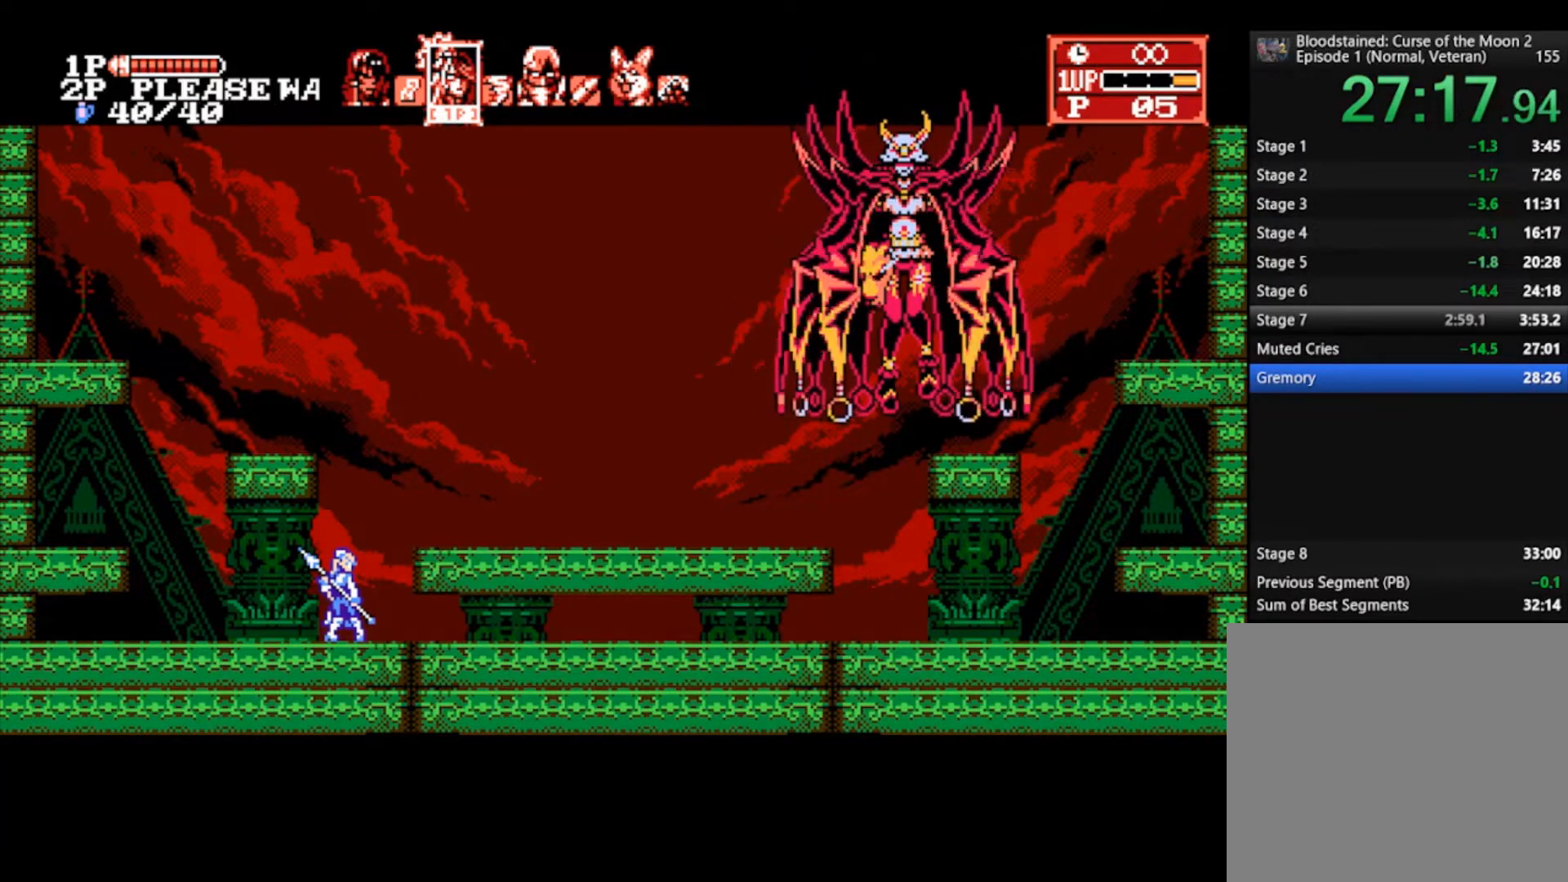
{"buttons": [], "left_stick": "right", "right_stick": "center", "events": []}
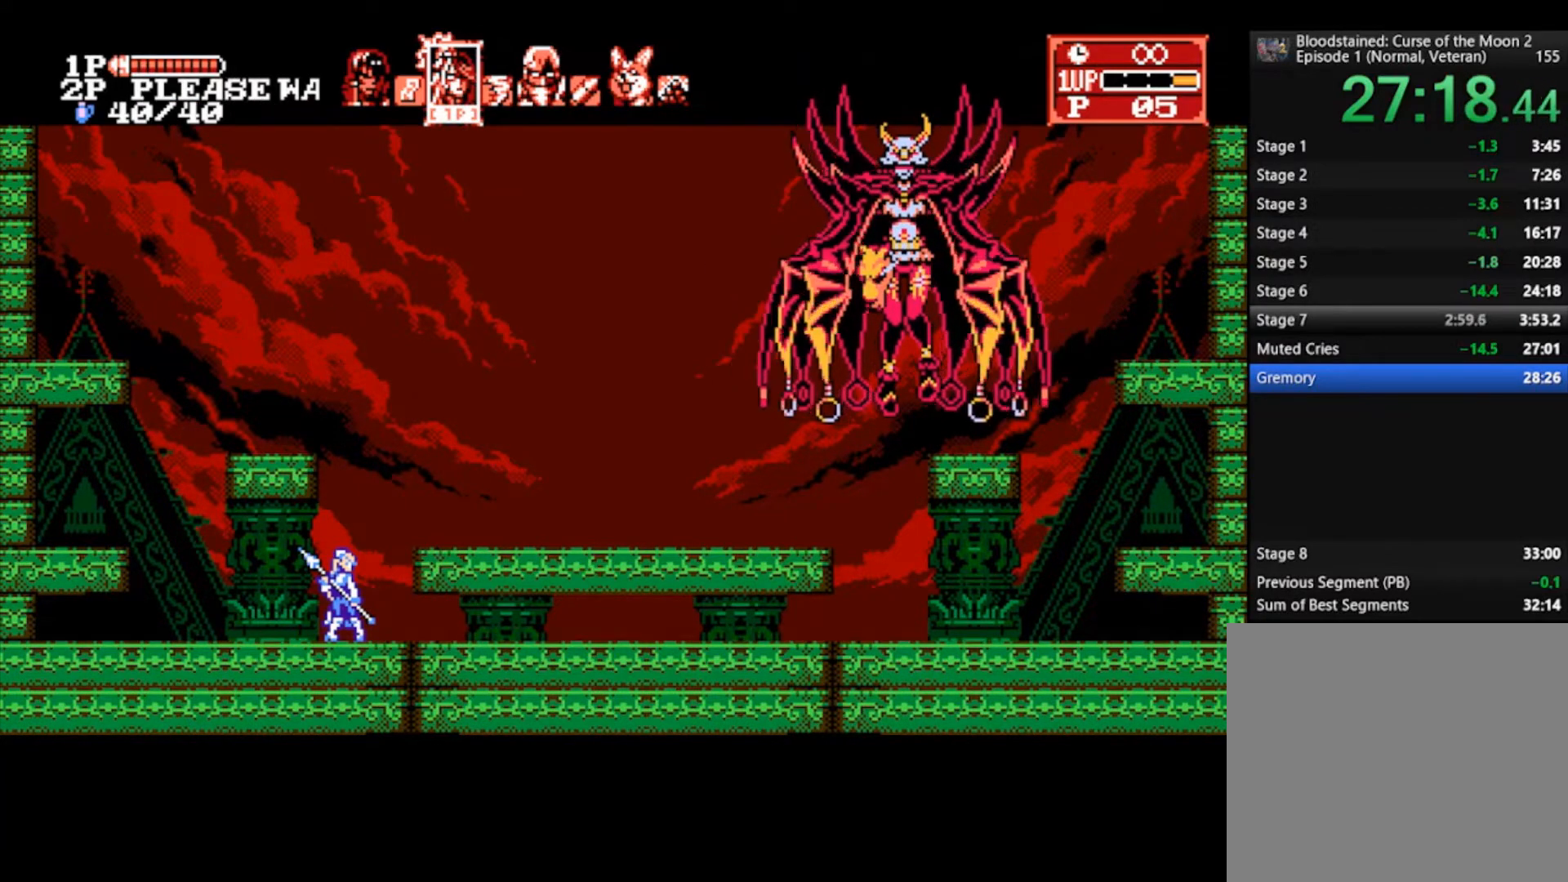
{"buttons": [], "left_stick": "right", "right_stick": "center", "events": []}
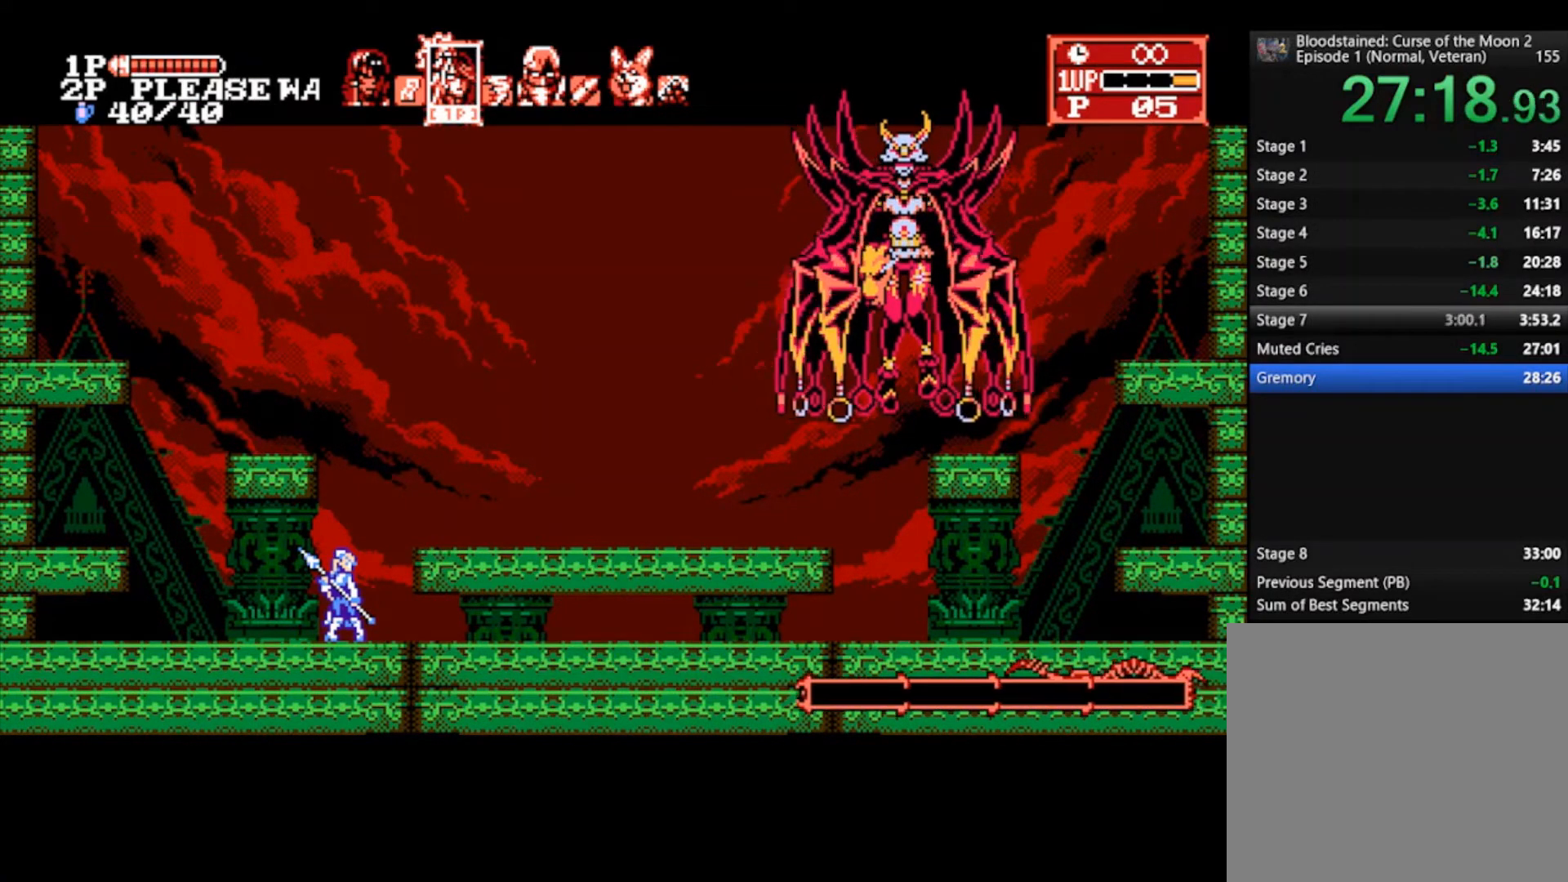
{"buttons": [], "left_stick": "right", "right_stick": "center", "events": []}
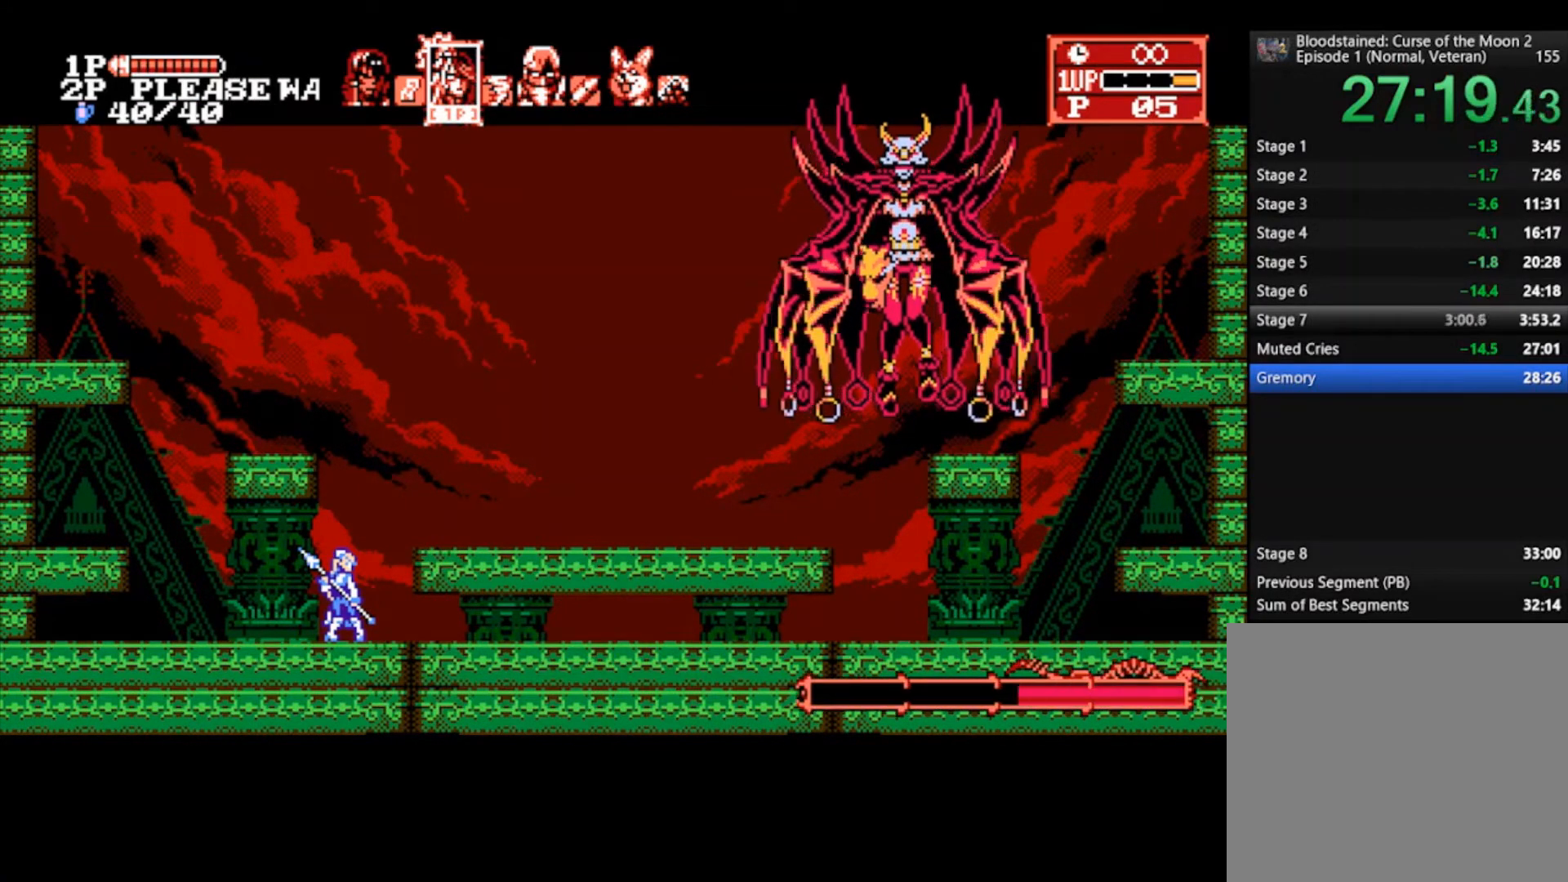
{"buttons": [], "left_stick": "right", "right_stick": "center", "events": []}
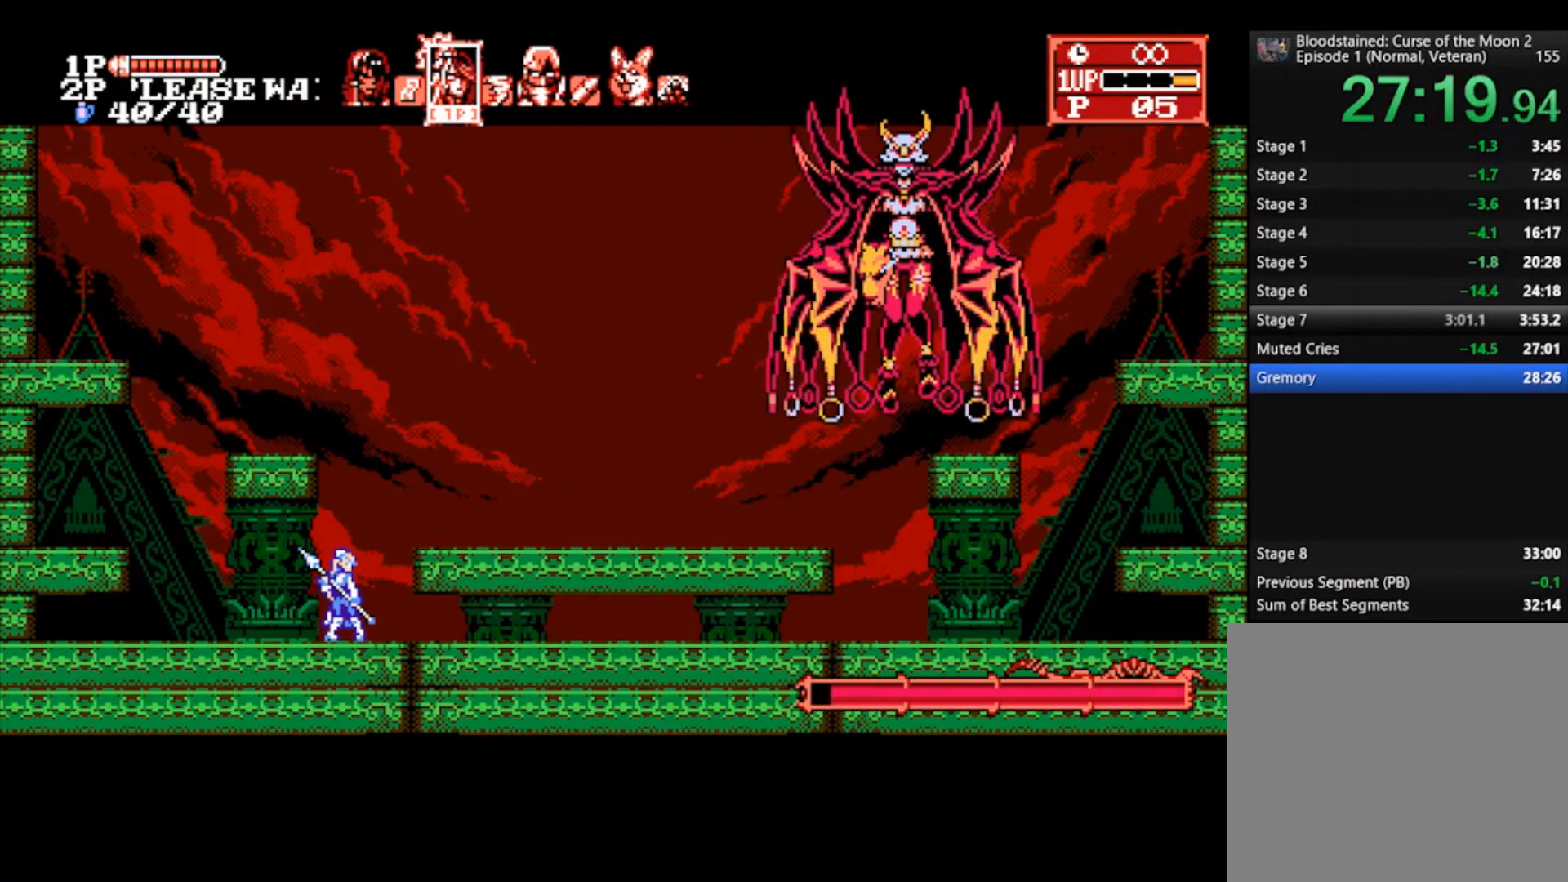
{"buttons": [], "left_stick": "right", "right_stick": "center", "events": []}
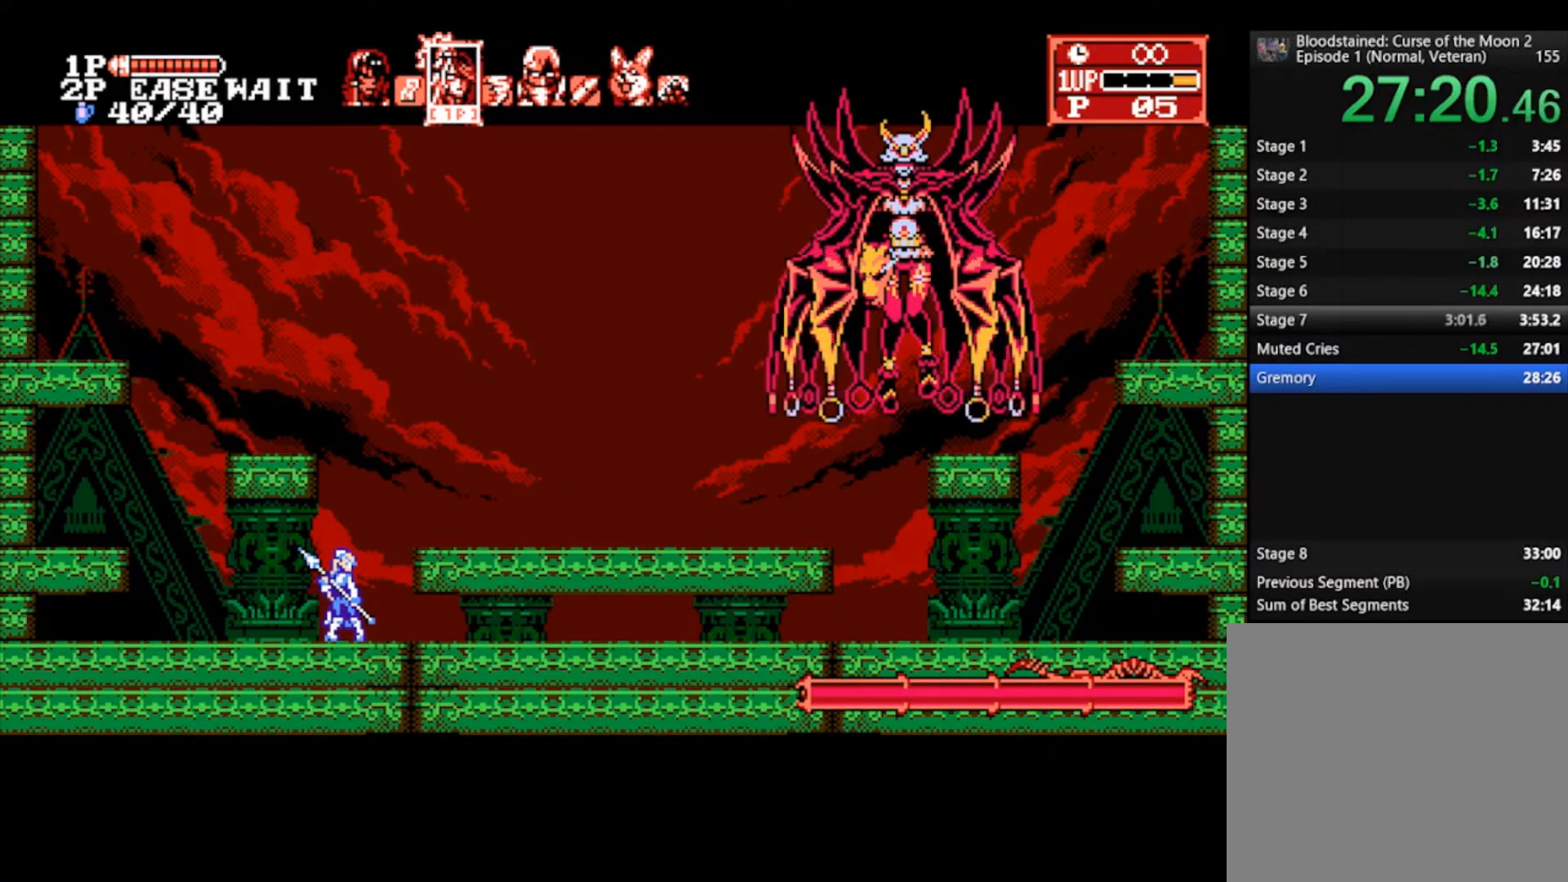
{"buttons": [], "left_stick": "right", "right_stick": "center", "events": []}
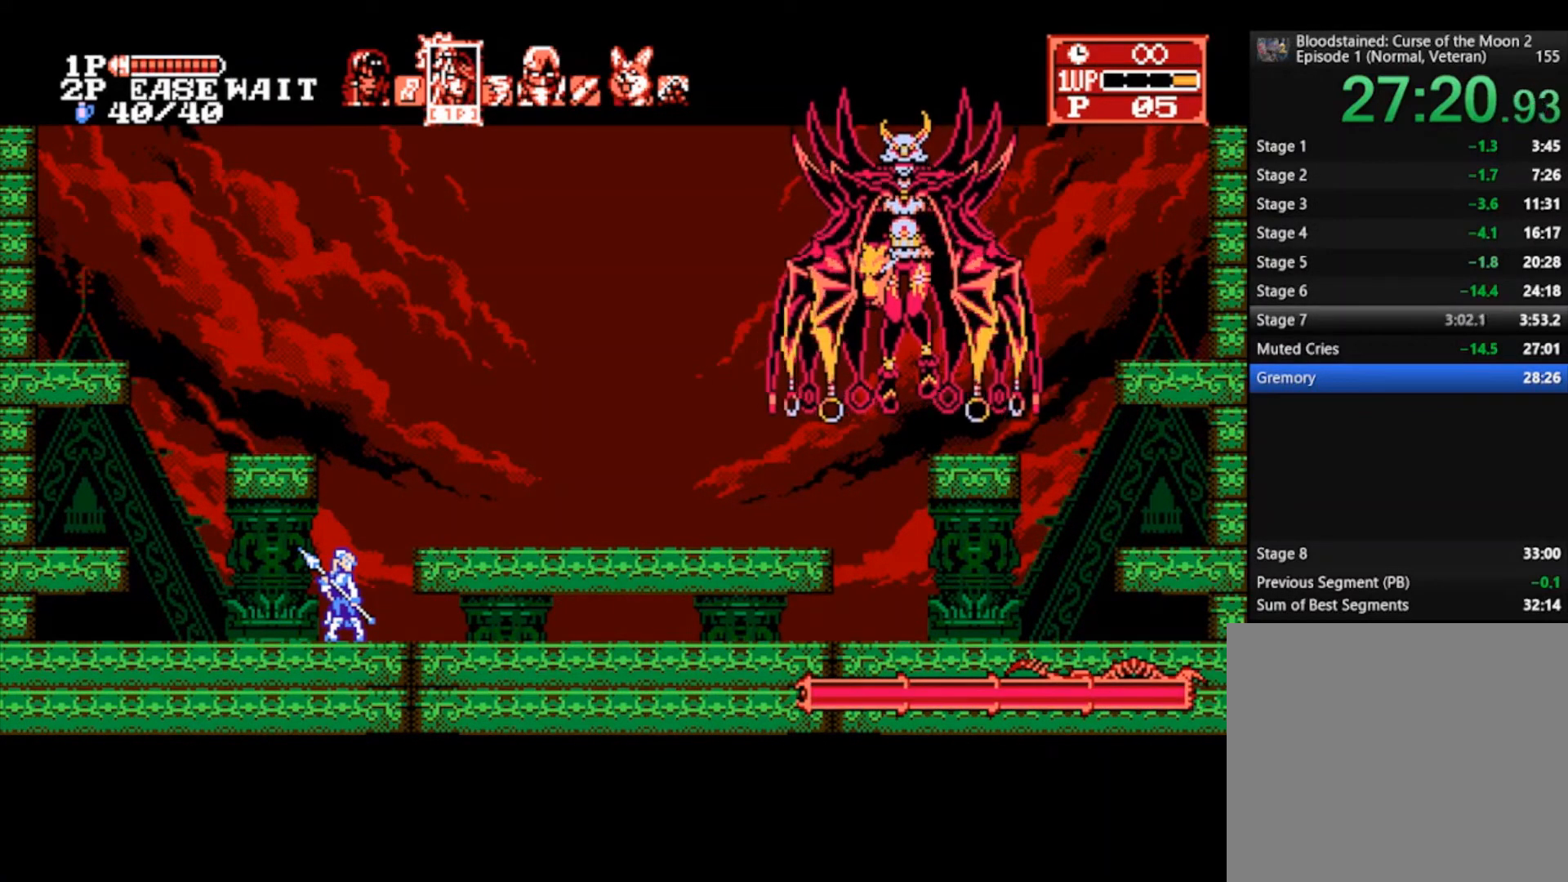
{"buttons": [], "left_stick": "right", "right_stick": "center", "events": [[233, "CROSS", "down"], [300, "TRIANGLE", "down"], [367, "CROSS", "up"], [433, "TRIANGLE", "up"]]}
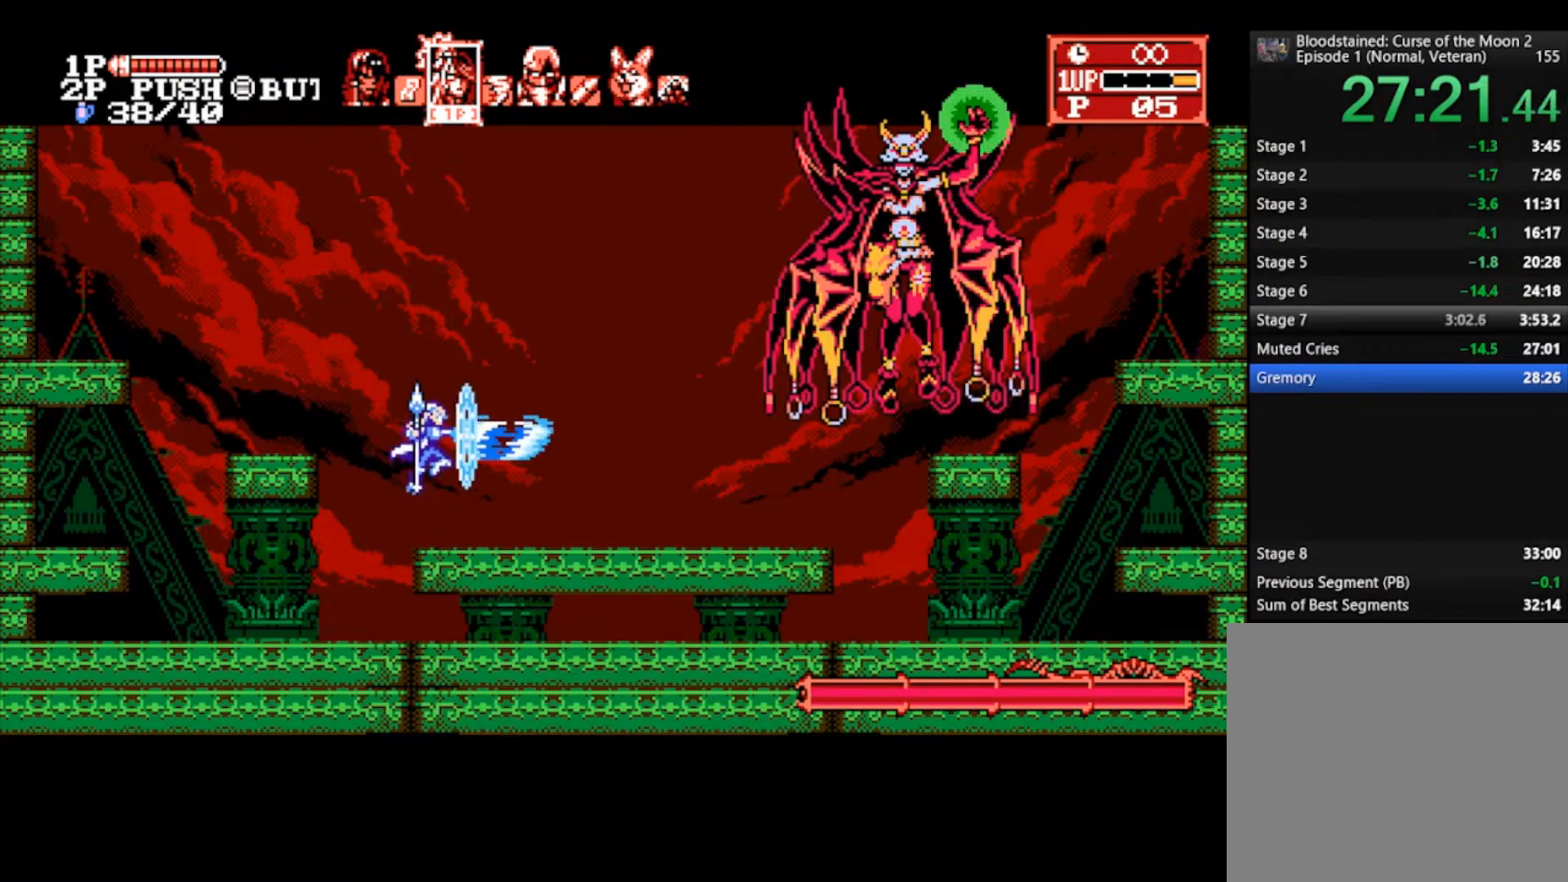
{"buttons": [], "left_stick": "right", "right_stick": "center", "events": [[400, "TRIANGLE", "down"], [500, "TRIANGLE", "up"]]}
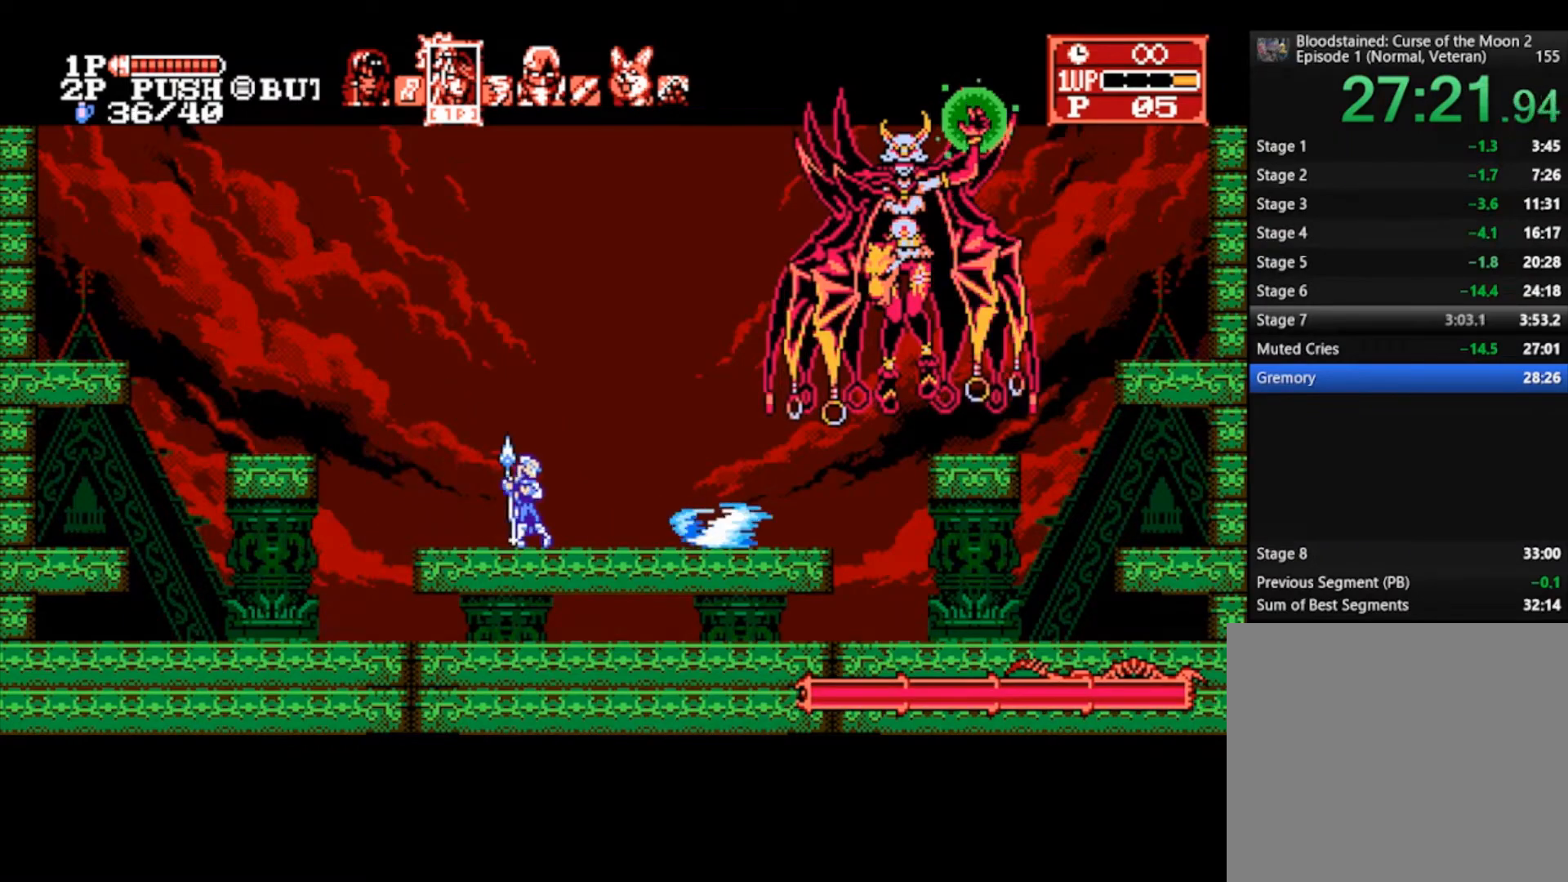
{"buttons": [], "left_stick": "left", "right_stick": "center", "events": [[33, "TRIANGLE", "down"], [33, "left_stick", "center"], [100, "TRIANGLE", "up"], [133, "TRIANGLE", "down"], [233, "TRIANGLE", "up"], [267, "TRIANGLE", "down"], [333, "TRIANGLE", "up"], [367, "left_stick", "left"]]}
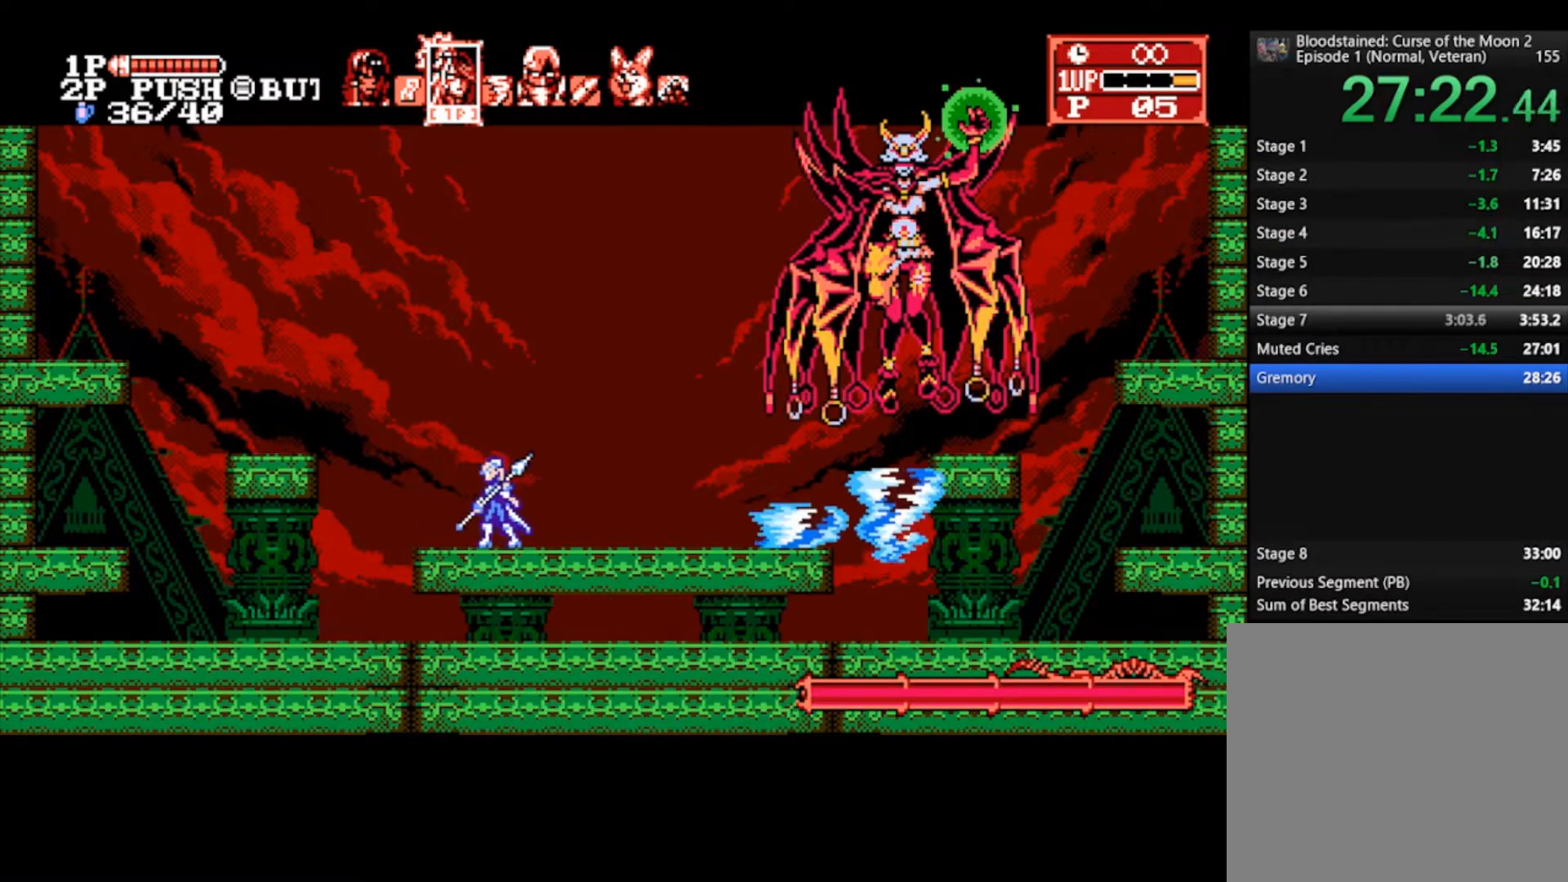
{"buttons": ["TRIANGLE"], "left_stick": "center", "right_stick": "center", "events": [[467, "TRIANGLE", "down"], [467, "left_stick", "center"]]}
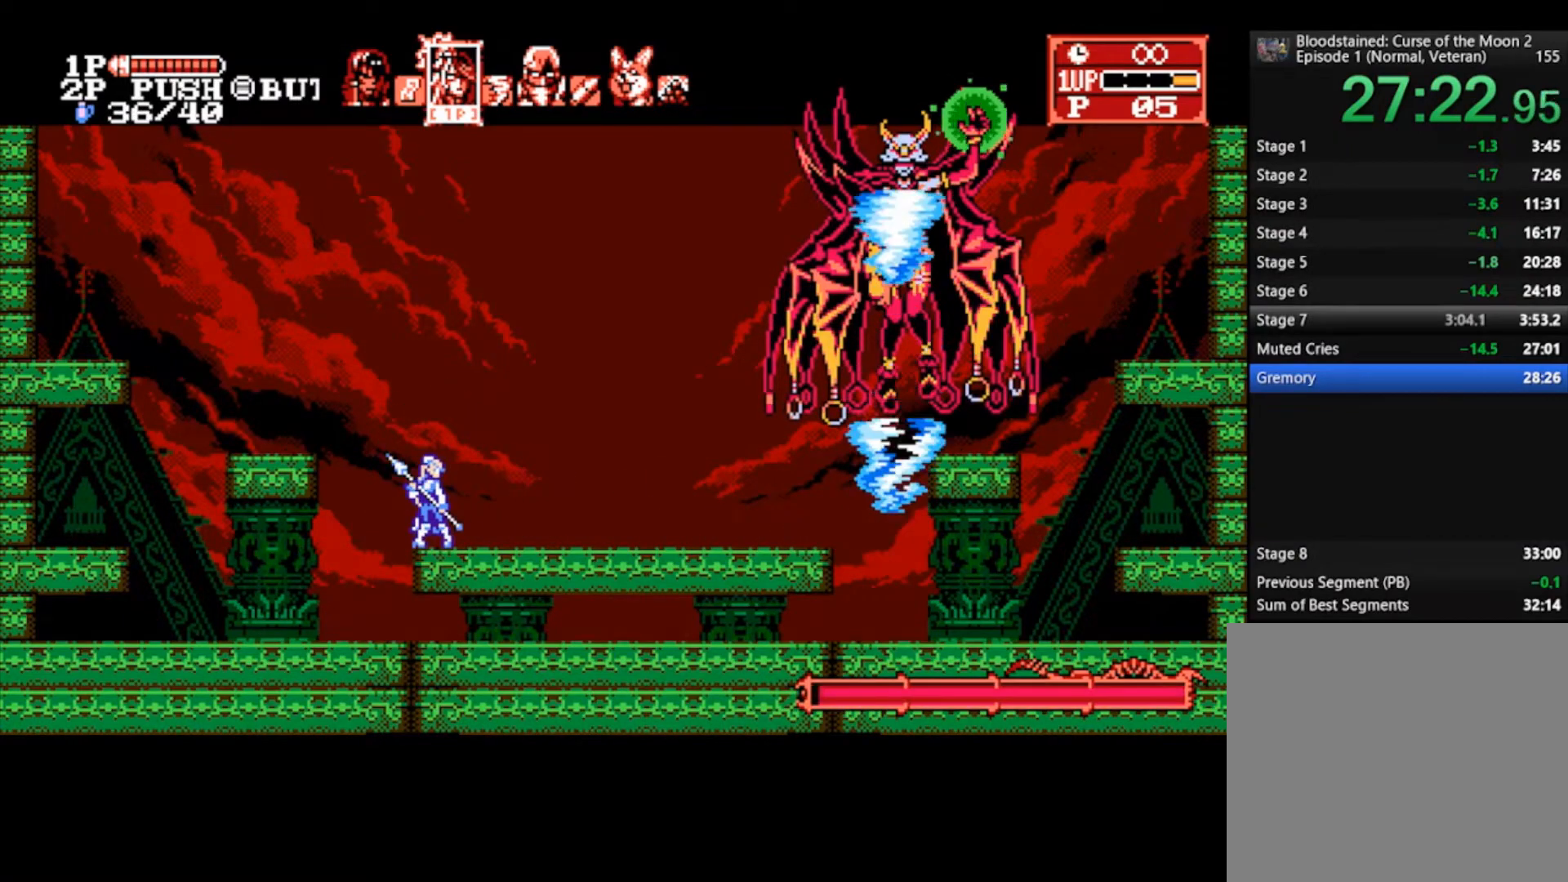
{"buttons": ["TRIANGLE"], "left_stick": "center", "right_stick": "center", "events": [[33, "TRIANGLE", "up"], [67, "TRIANGLE", "down"], [167, "TRIANGLE", "up"], [200, "TRIANGLE", "down"], [300, "TRIANGLE", "up"], [367, "TRIANGLE", "down"], [400, "TRIANGLE", "up"], [467, "TRIANGLE", "down"]]}
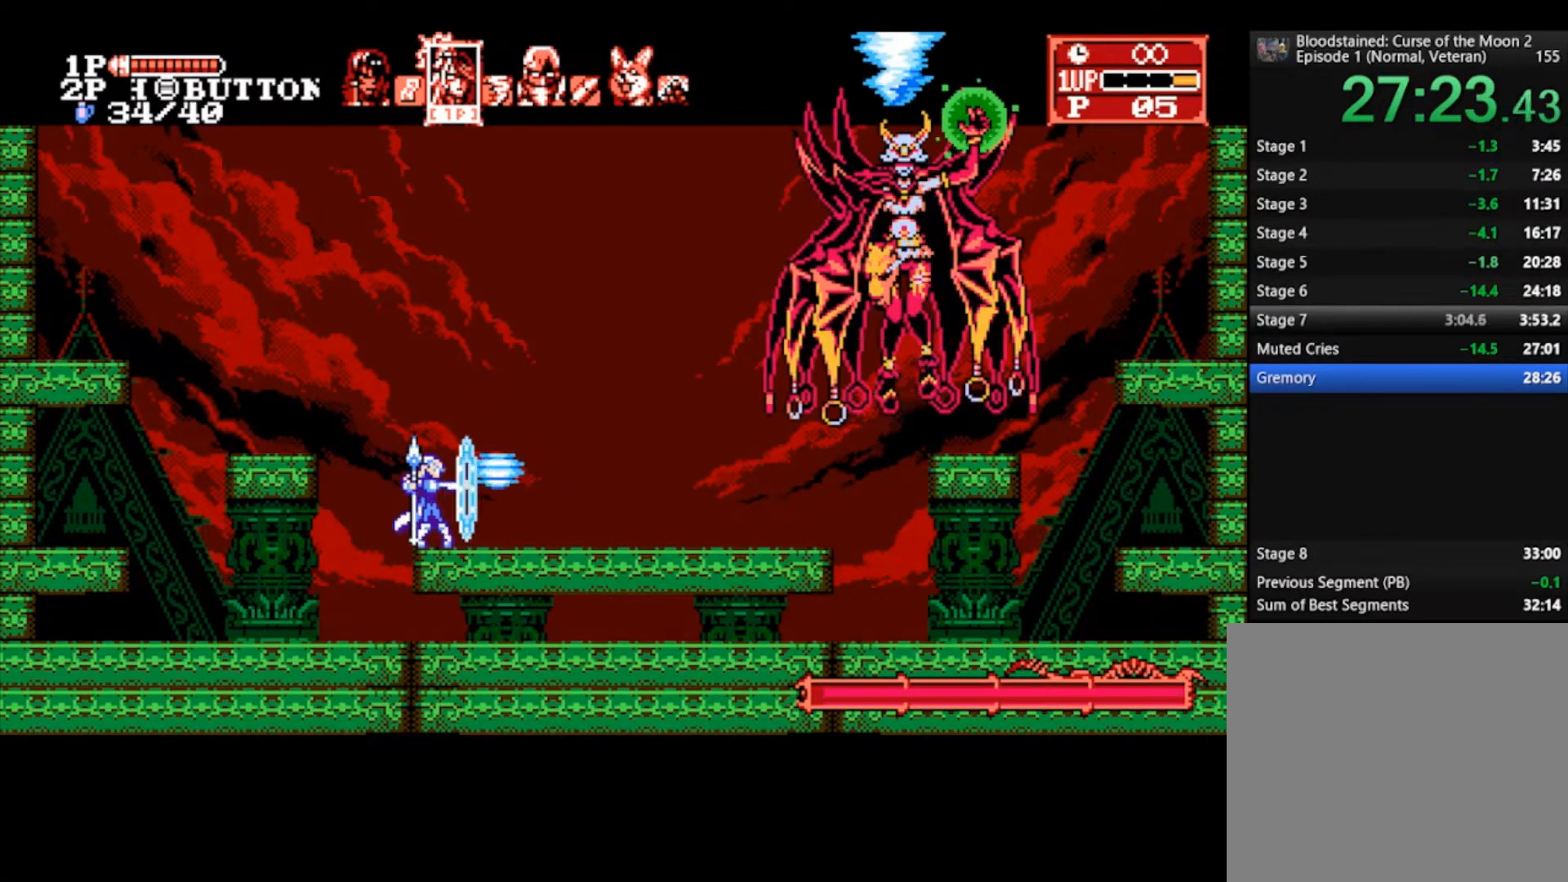
{"buttons": ["TRIANGLE"], "left_stick": "center", "right_stick": "center", "events": [[67, "TRIANGLE", "up"], [100, "TRIANGLE", "down"], [200, "TRIANGLE", "up"], [267, "TRIANGLE", "down"], [333, "TRIANGLE", "up"], [400, "TRIANGLE", "down"], [467, "TRIANGLE", "up"], [500, "TRIANGLE", "down"]]}
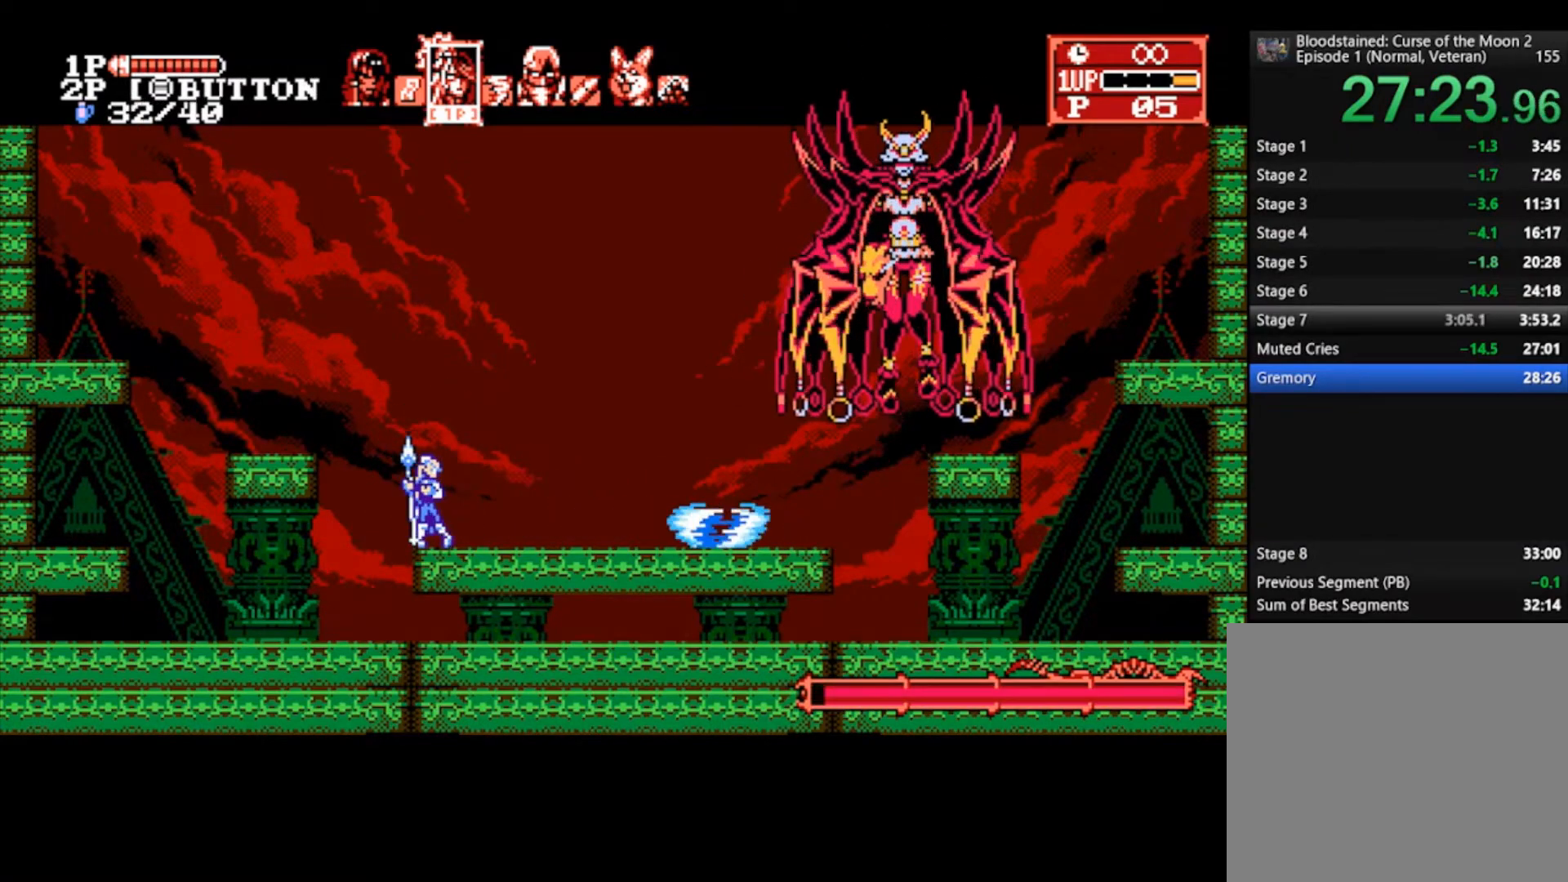
{"buttons": [], "left_stick": "left", "right_stick": "center", "events": [[100, "TRIANGLE", "up"], [133, "TRIANGLE", "down"], [233, "TRIANGLE", "up"], [433, "left_stick", "left"]]}
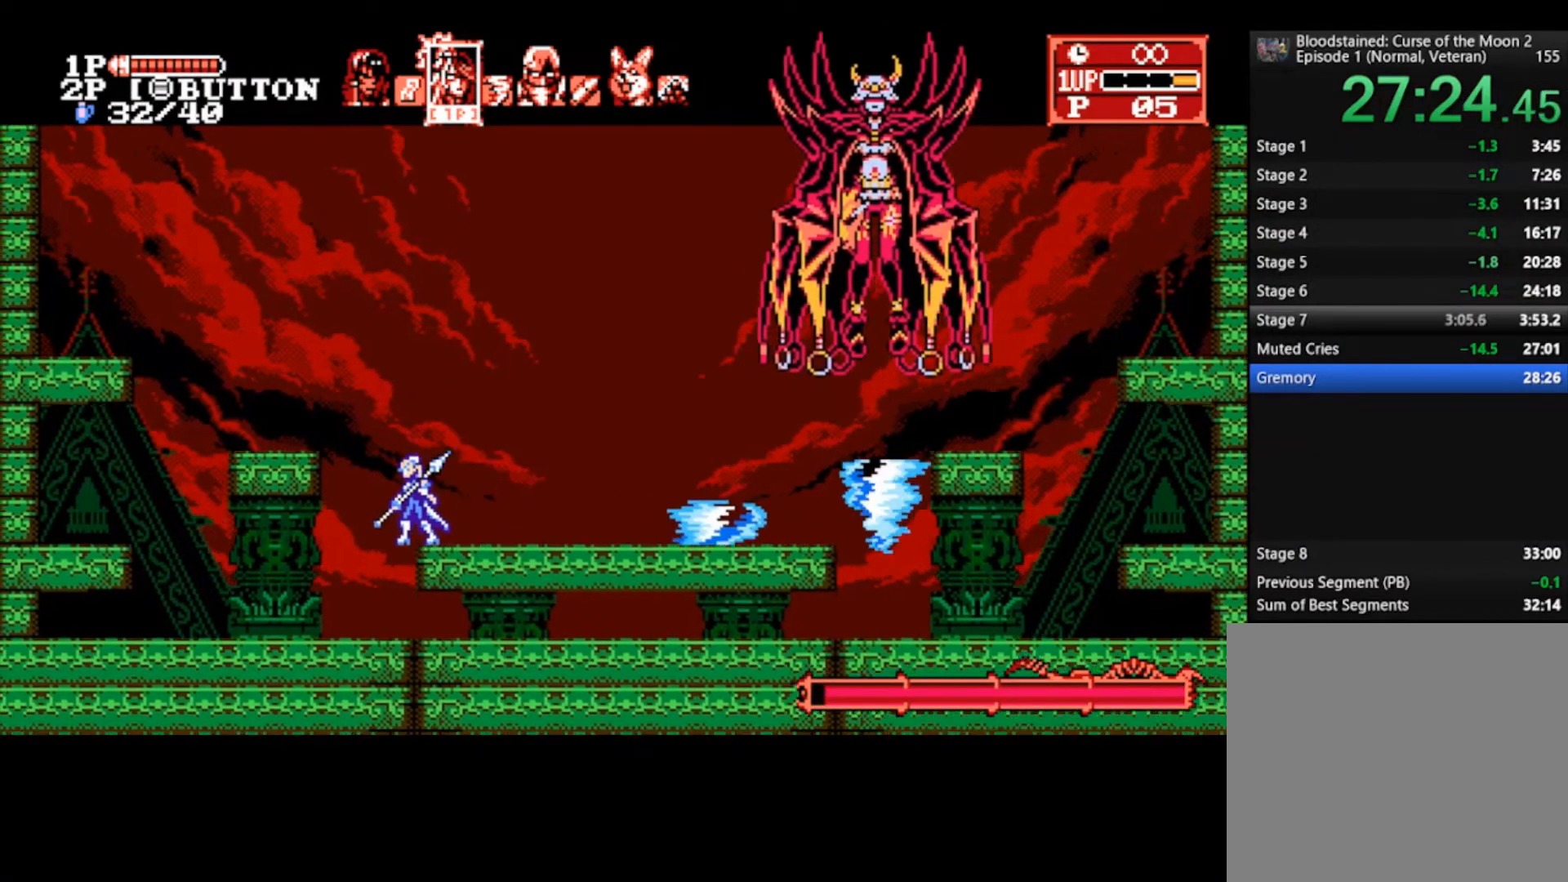
{"buttons": ["L1"], "left_stick": "left", "right_stick": "center", "events": [[467, "L1", "down"]]}
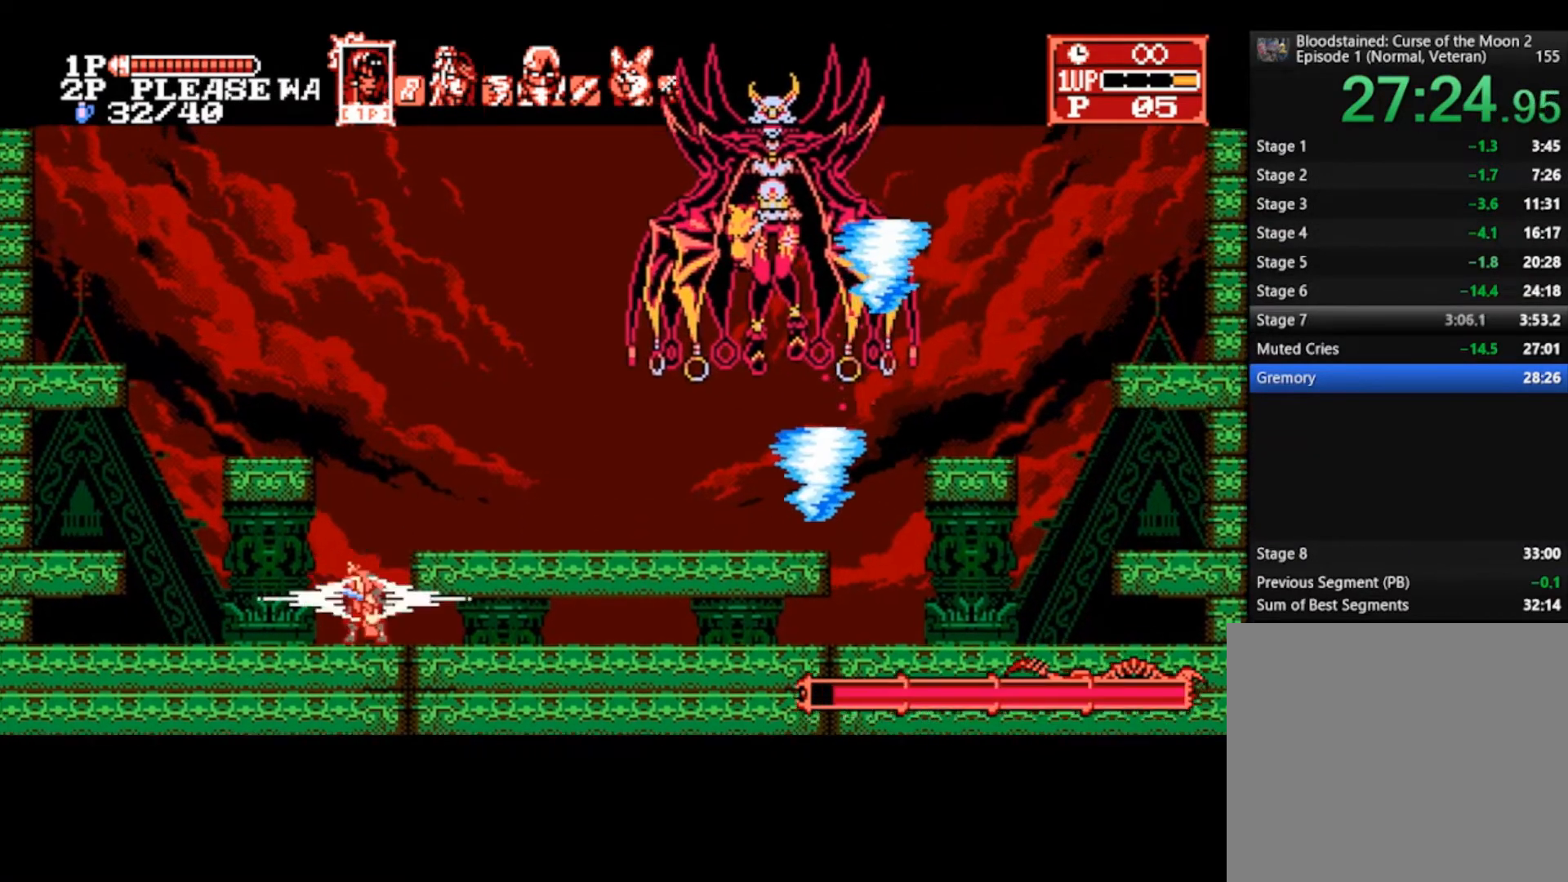
{"buttons": [], "left_stick": "left", "right_stick": "center", "events": [[67, "L1", "up"]]}
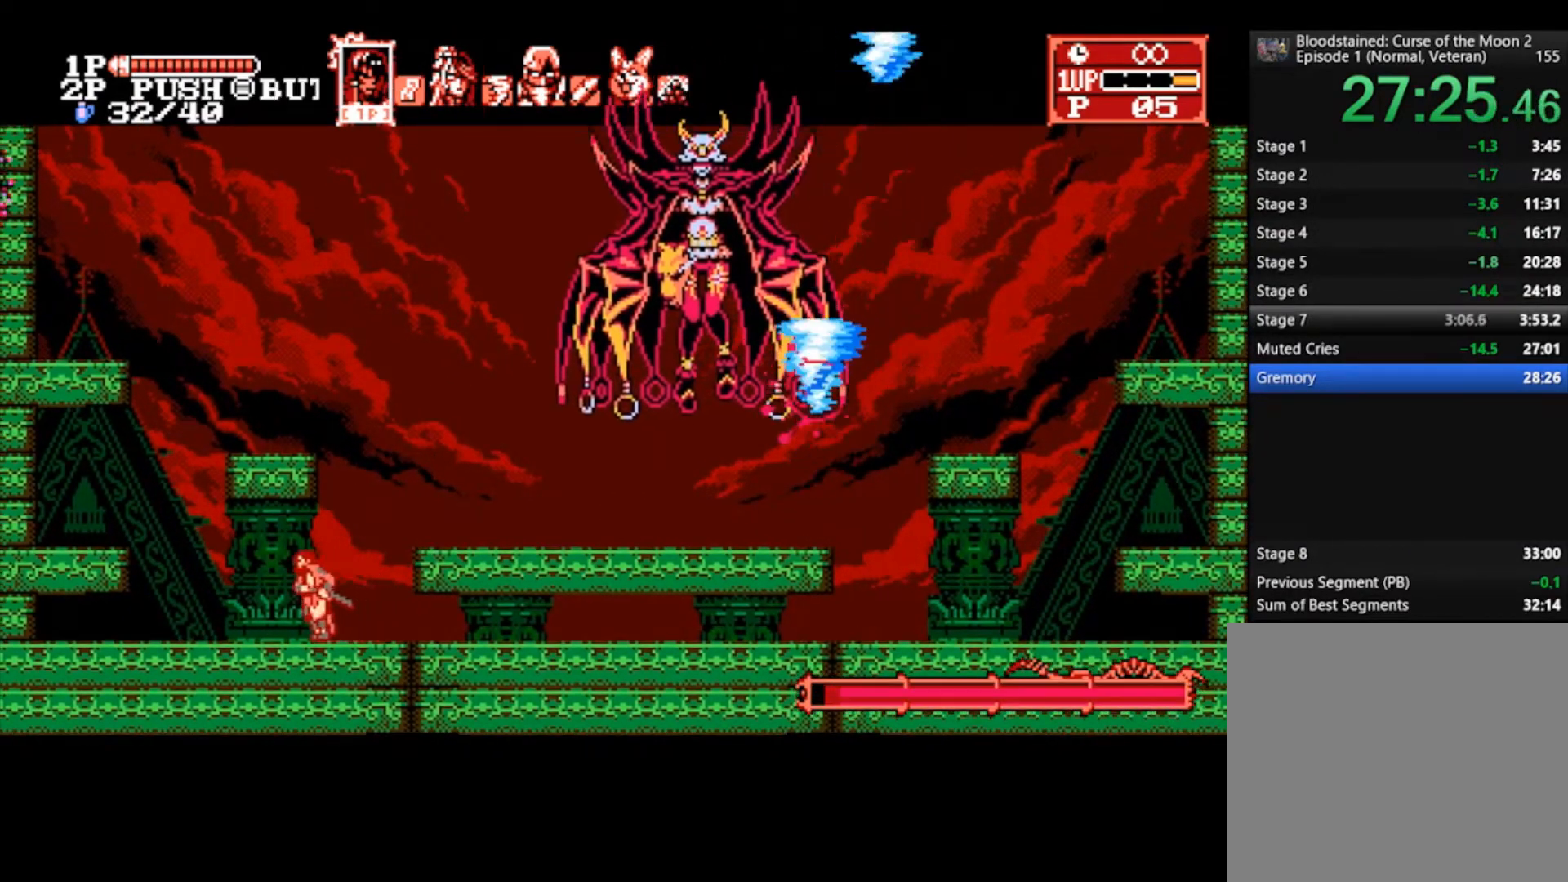
{"buttons": ["SQUARE"], "left_stick": "center", "right_stick": "center", "events": [[33, "left_stick", "right"], [133, "TRIANGLE", "down"], [167, "left_stick", "center"], [267, "TRIANGLE", "up"], [367, "SQUARE", "down"], [433, "SQUARE", "up"], [500, "SQUARE", "down"]]}
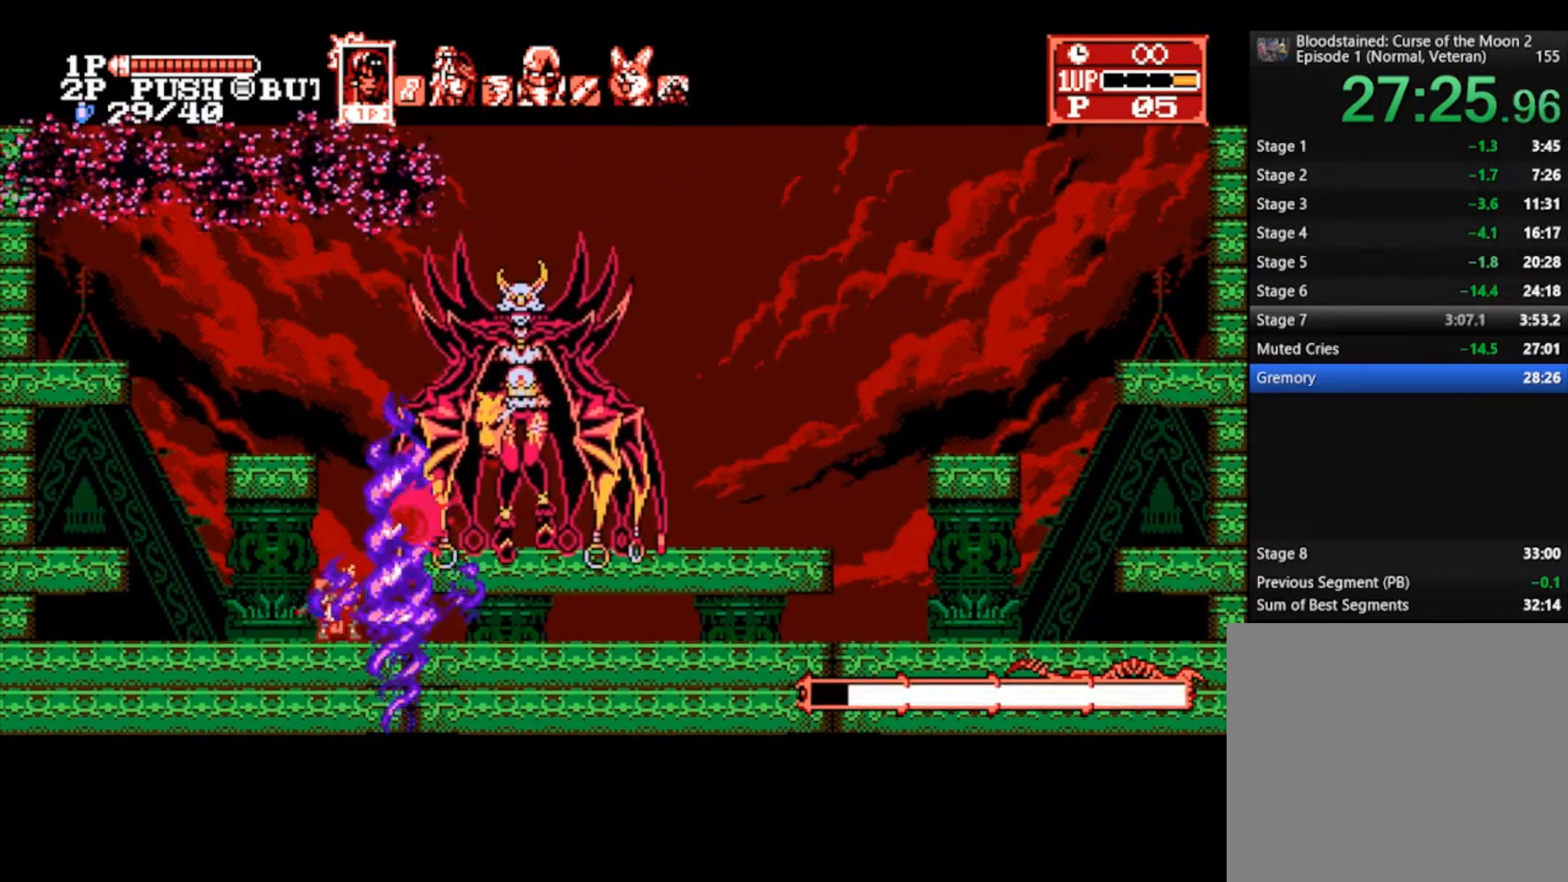
{"buttons": [], "left_stick": "center", "right_stick": "center", "events": [[67, "SQUARE", "up"], [133, "SQUARE", "down"], [200, "SQUARE", "up"], [267, "SQUARE", "down"], [333, "SQUARE", "up"], [367, "SQUARE", "down"], [467, "SQUARE", "up"]]}
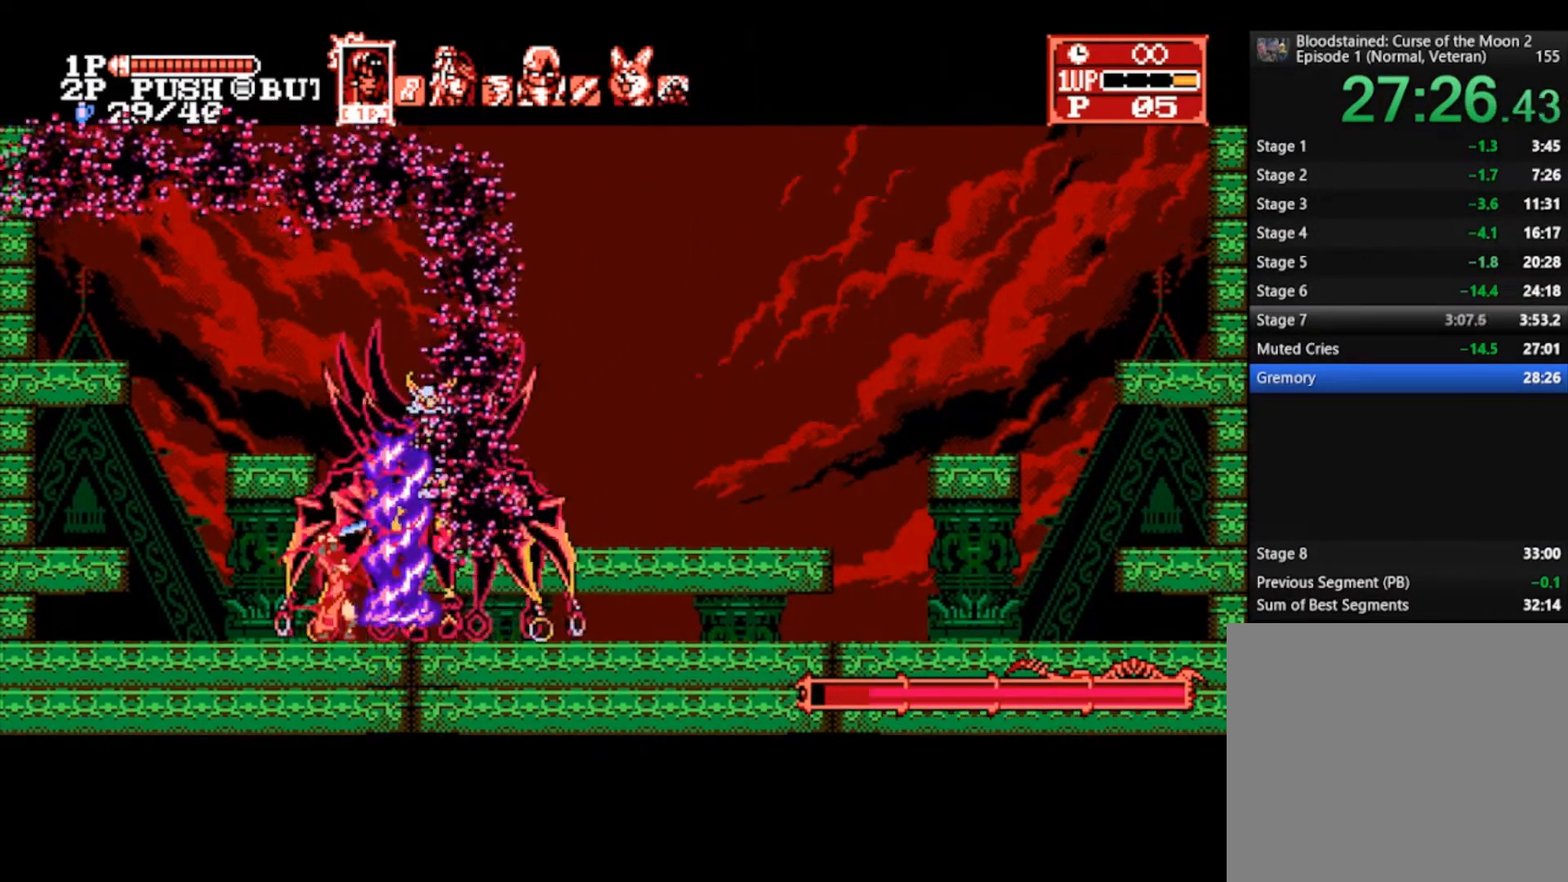
{"buttons": [], "left_stick": "center", "right_stick": "center", "events": [[33, "SQUARE", "down"], [100, "SQUARE", "up"], [167, "SQUARE", "down"], [233, "SQUARE", "up"], [300, "SQUARE", "down"], [367, "SQUARE", "up"], [433, "SQUARE", "down"], [500, "SQUARE", "up"]]}
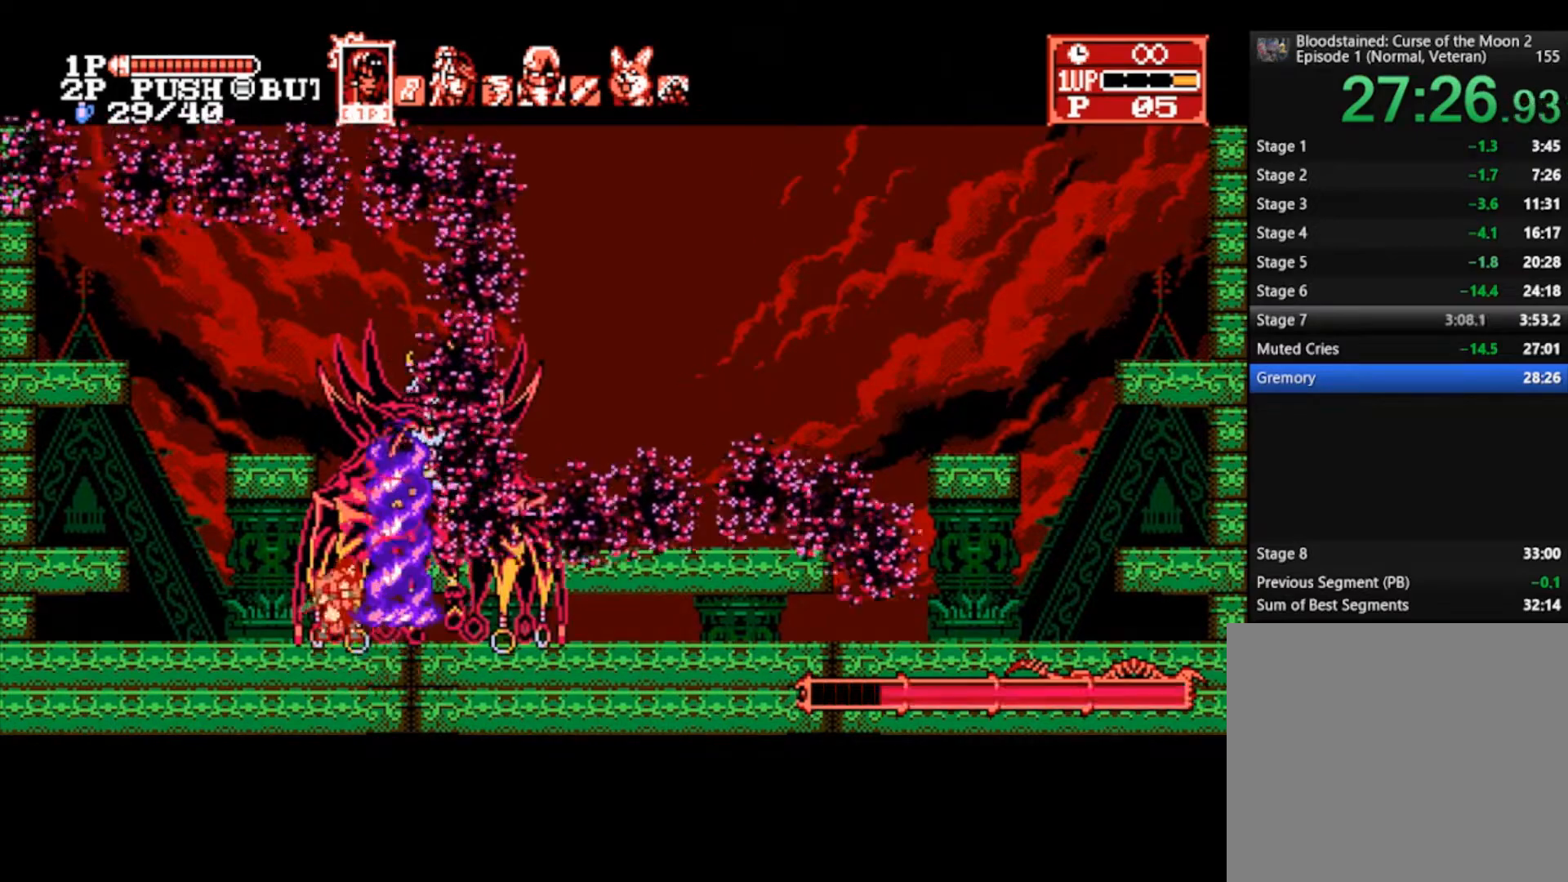
{"buttons": [], "left_stick": "center", "right_stick": "center", "events": [[67, "SQUARE", "down"], [133, "SQUARE", "up"], [200, "SQUARE", "down"], [267, "SQUARE", "up"], [333, "SQUARE", "down"], [400, "SQUARE", "up"], [467, "SQUARE", "down"], [500, "SQUARE", "up"]]}
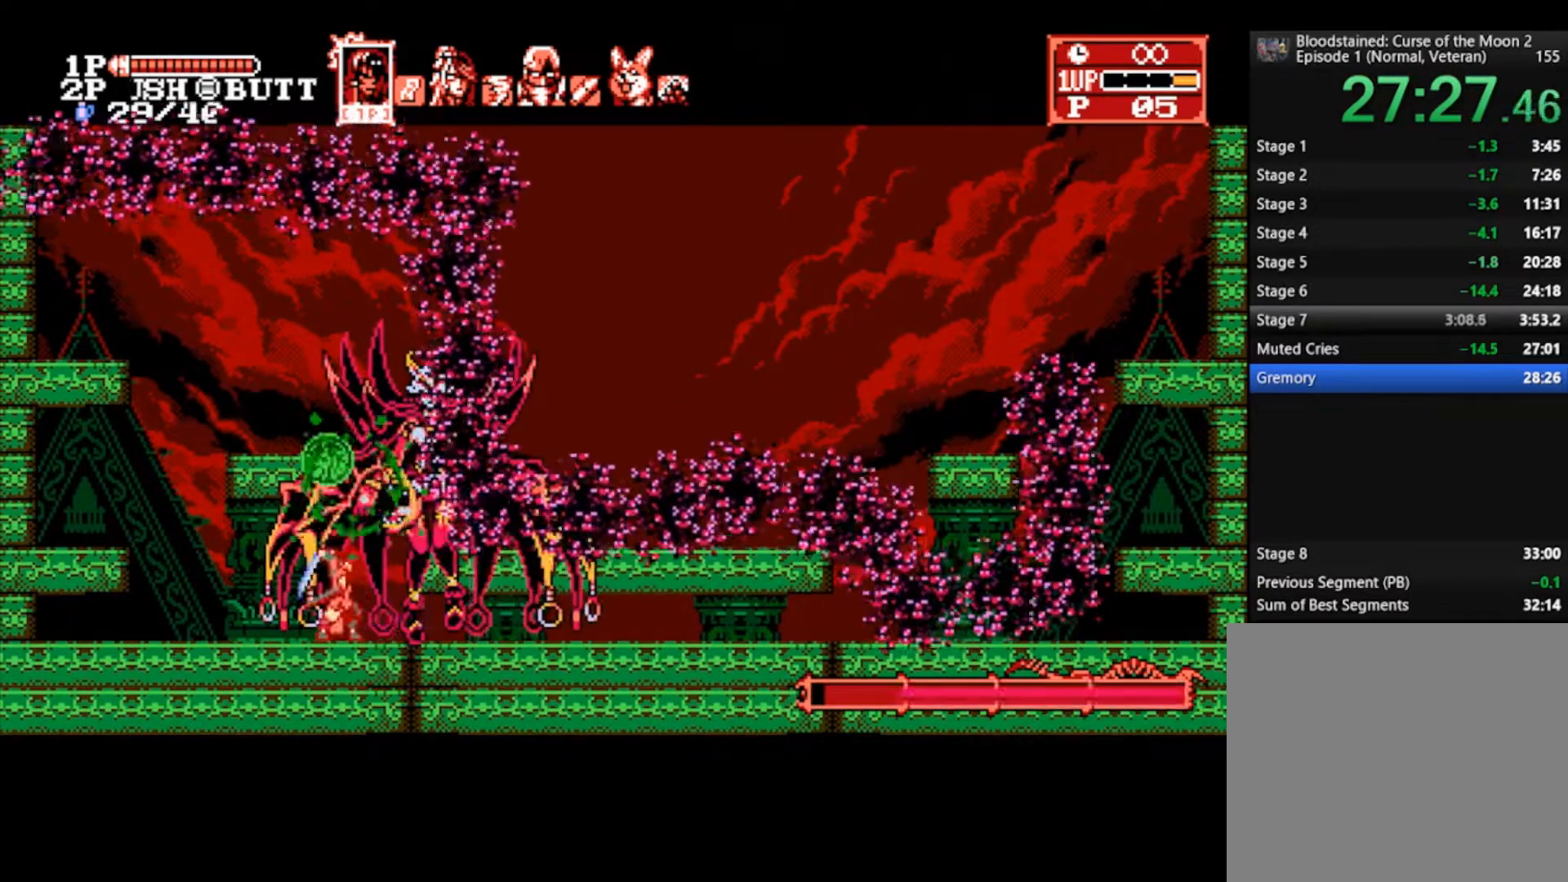
{"buttons": ["SQUARE"], "left_stick": "center", "right_stick": "center", "events": [[67, "SQUARE", "down"], [100, "SQUARE", "up"], [167, "TRIANGLE", "down"], [233, "TRIANGLE", "up"], [300, "TRIANGLE", "down"], [400, "TRIANGLE", "up"], [467, "SQUARE", "down"]]}
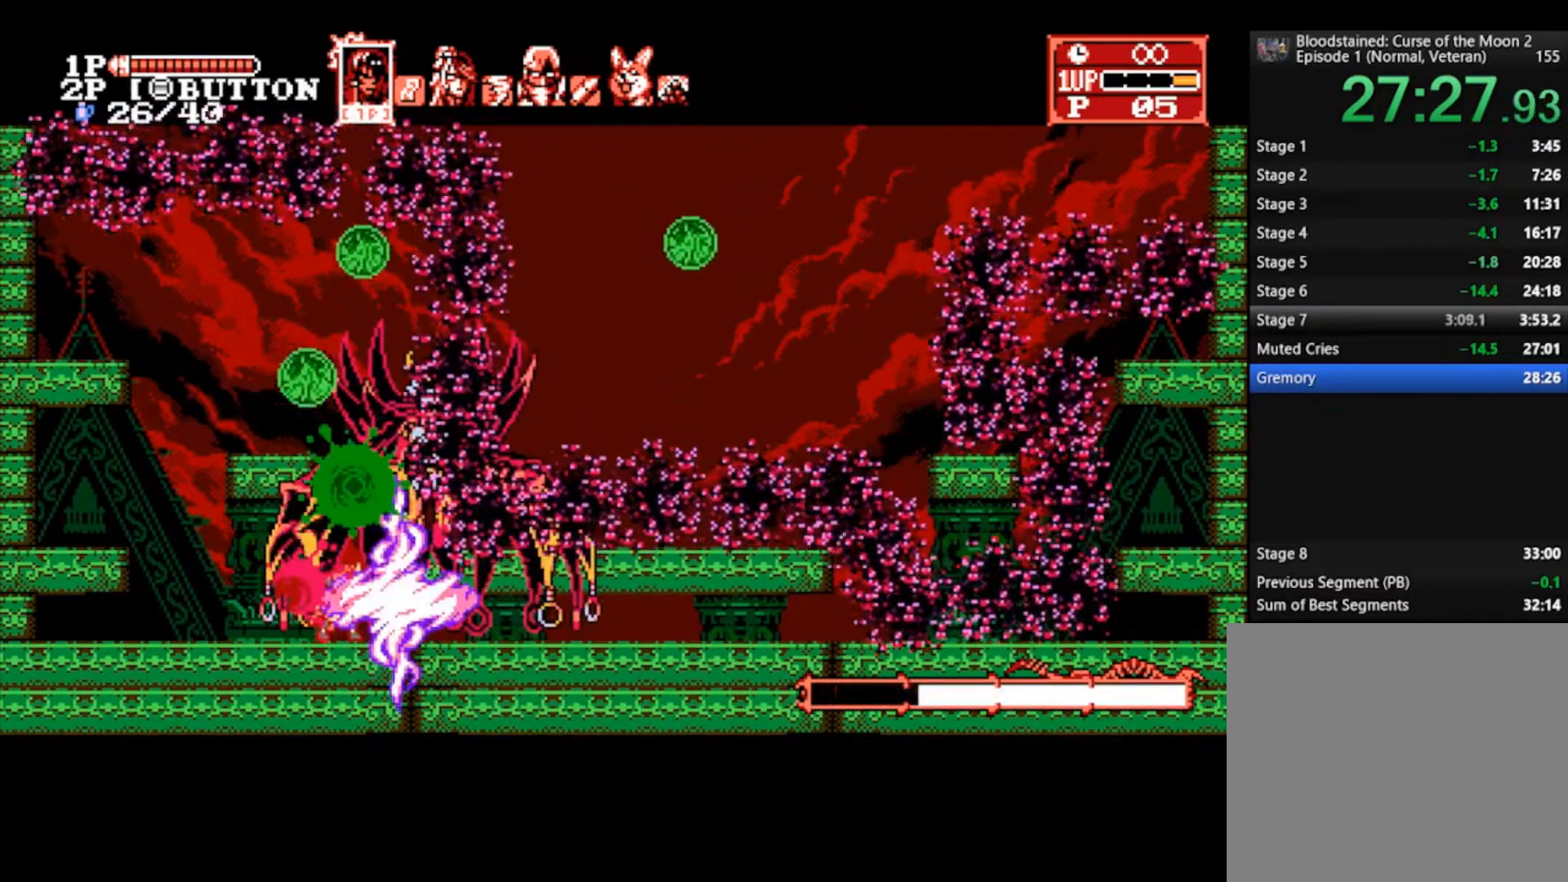
{"buttons": [], "left_stick": "center", "right_stick": "center", "events": [[33, "SQUARE", "up"], [100, "SQUARE", "down"], [167, "SQUARE", "up"], [233, "SQUARE", "down"], [300, "SQUARE", "up"], [367, "SQUARE", "down"], [467, "SQUARE", "up"]]}
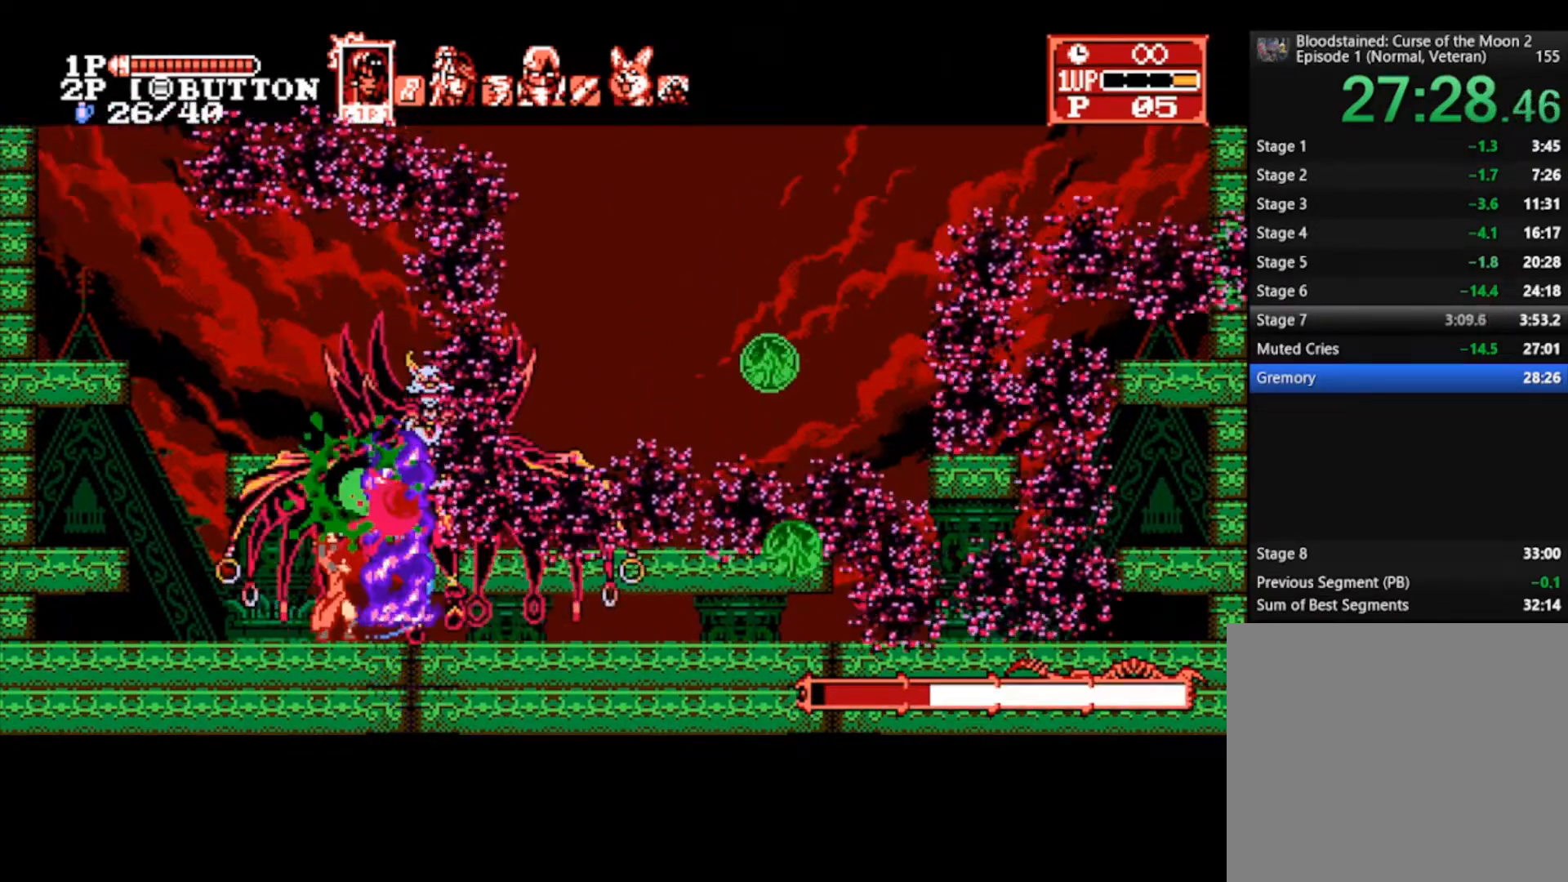
{"buttons": ["SQUARE"], "left_stick": "center", "right_stick": "center", "events": [[33, "SQUARE", "down"], [100, "SQUARE", "up"], [167, "SQUARE", "down"], [233, "SQUARE", "up"], [300, "SQUARE", "down"], [400, "SQUARE", "up"], [467, "SQUARE", "down"]]}
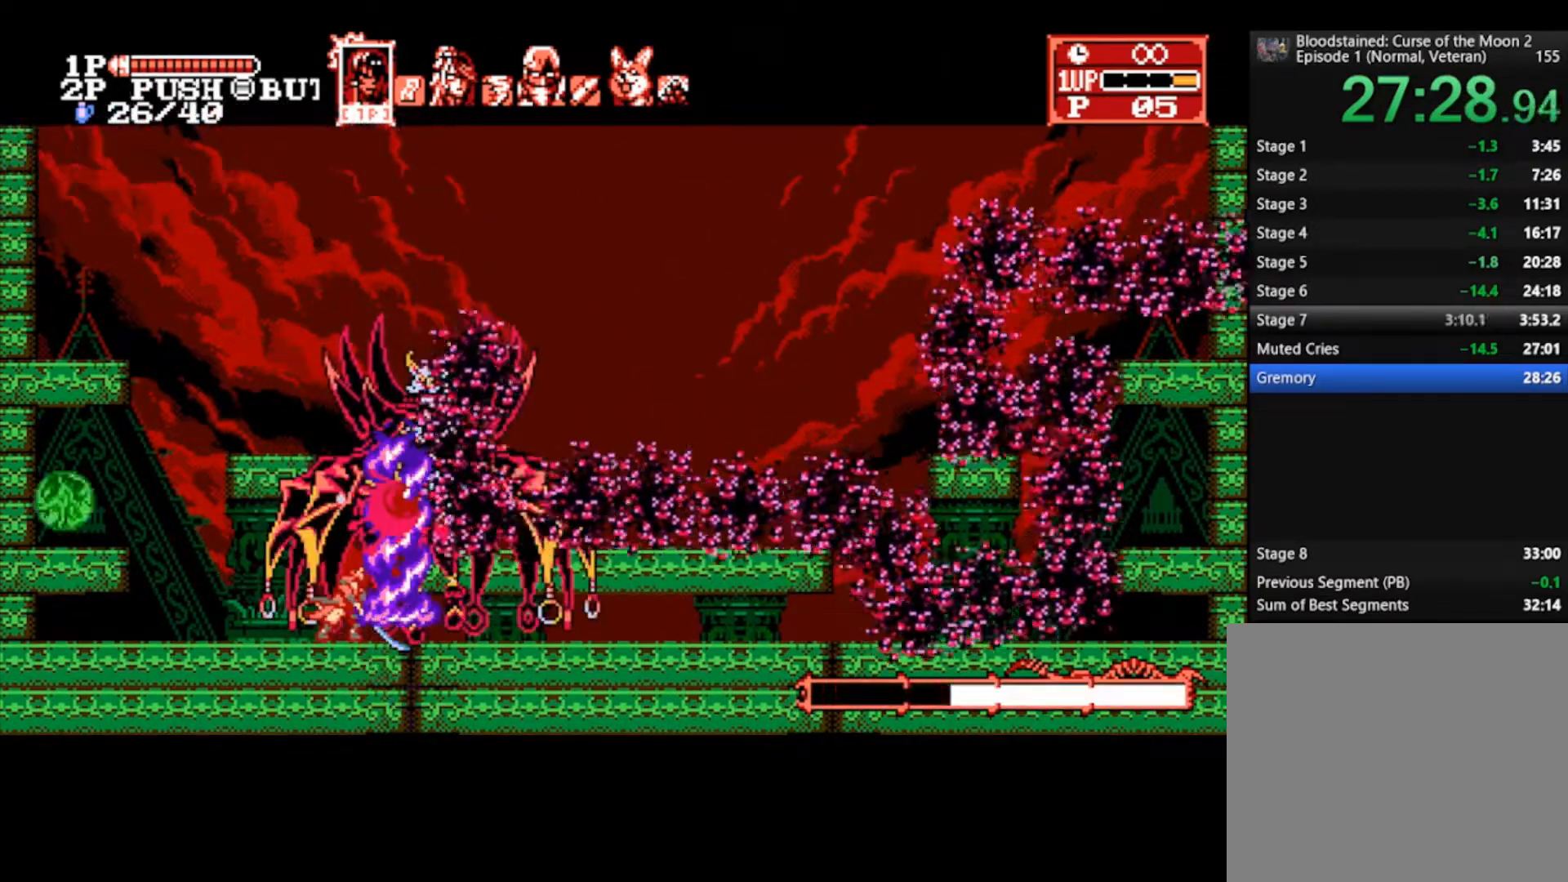
{"buttons": ["SQUARE"], "left_stick": "center", "right_stick": "center", "events": [[33, "SQUARE", "up"], [100, "SQUARE", "down"], [167, "SQUARE", "up"], [233, "SQUARE", "down"], [300, "SQUARE", "up"], [367, "SQUARE", "down"], [433, "SQUARE", "up"], [500, "SQUARE", "down"]]}
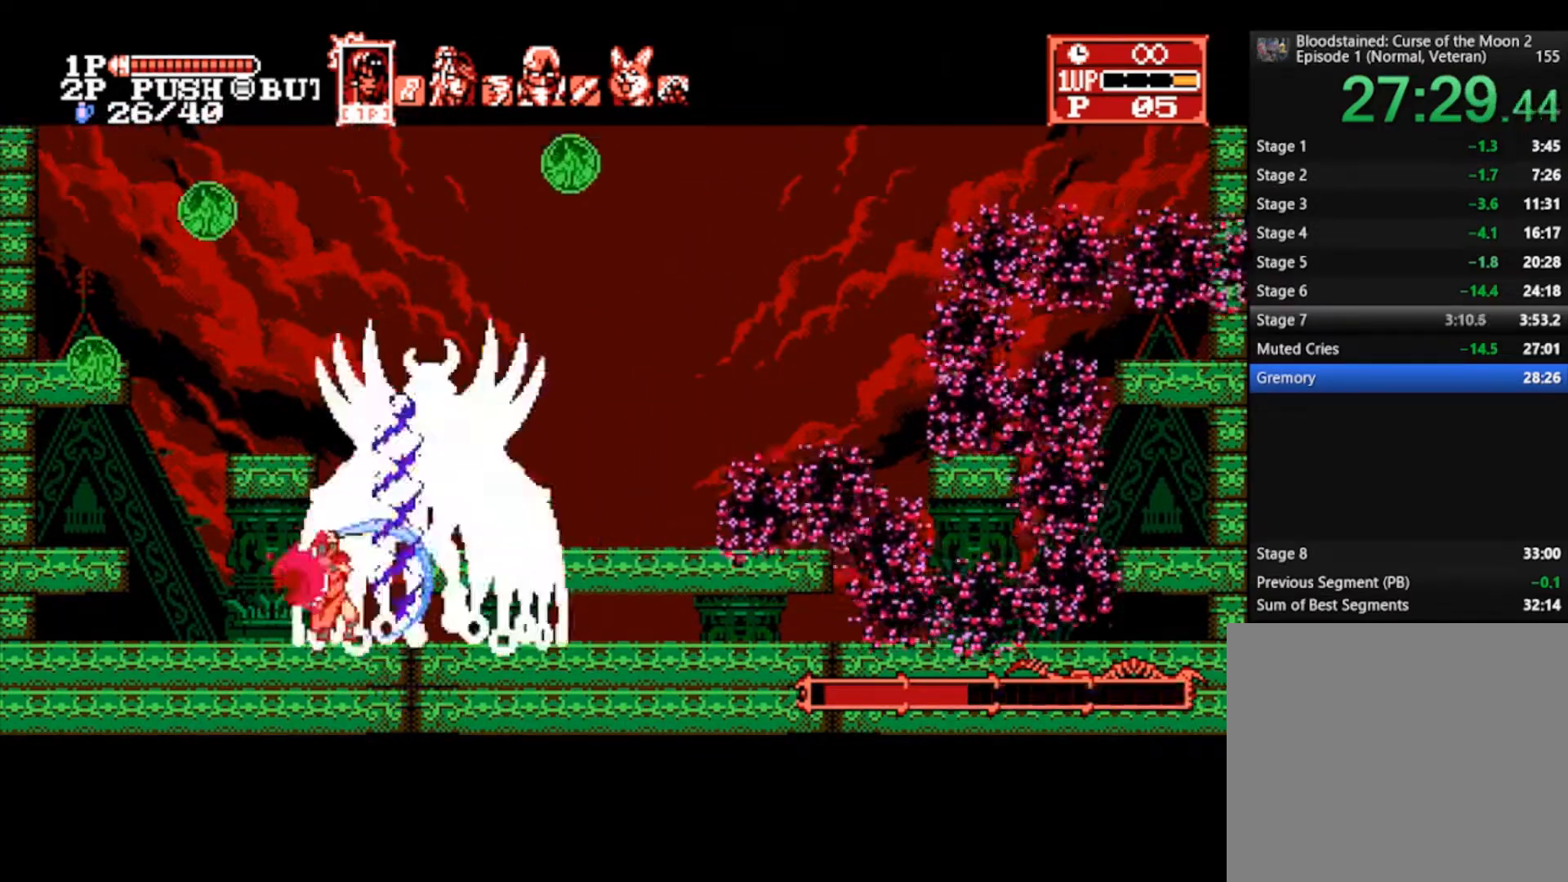
{"buttons": [], "left_stick": "center", "right_stick": "center", "events": [[67, "SQUARE", "up"], [133, "SQUARE", "down"], [200, "SQUARE", "up"], [267, "TRIANGLE", "down"], [367, "TRIANGLE", "up"], [400, "TRIANGLE", "down"], [467, "TRIANGLE", "up"]]}
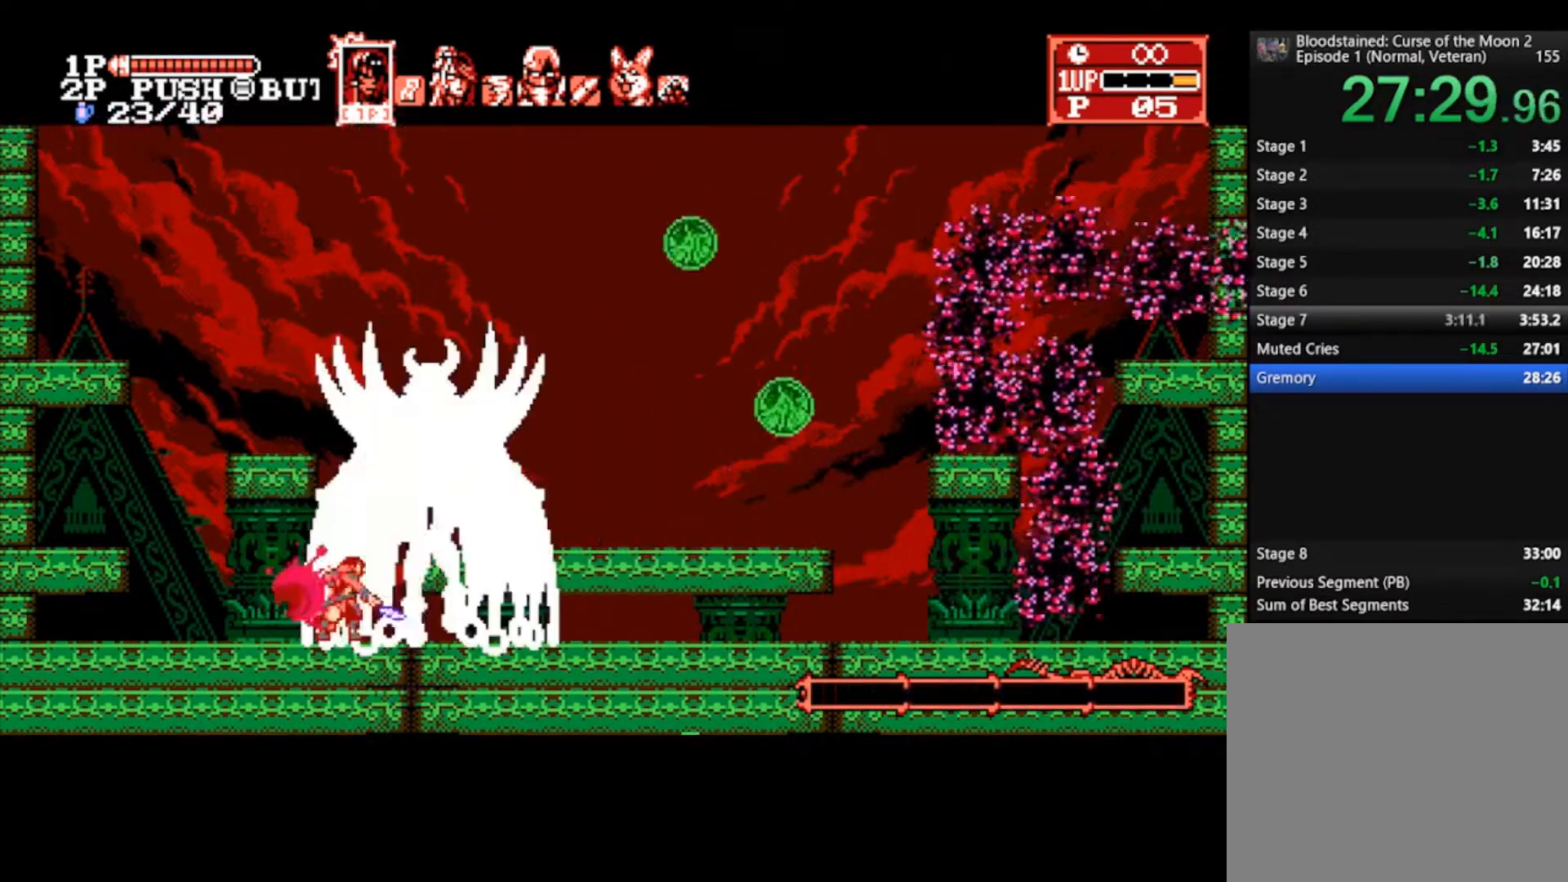
{"buttons": ["SQUARE"], "left_stick": "center", "right_stick": "center", "events": [[33, "SQUARE", "down"], [133, "SQUARE", "up"], [200, "SQUARE", "down"], [267, "SQUARE", "up"], [333, "SQUARE", "down"], [400, "SQUARE", "up"], [467, "SQUARE", "down"]]}
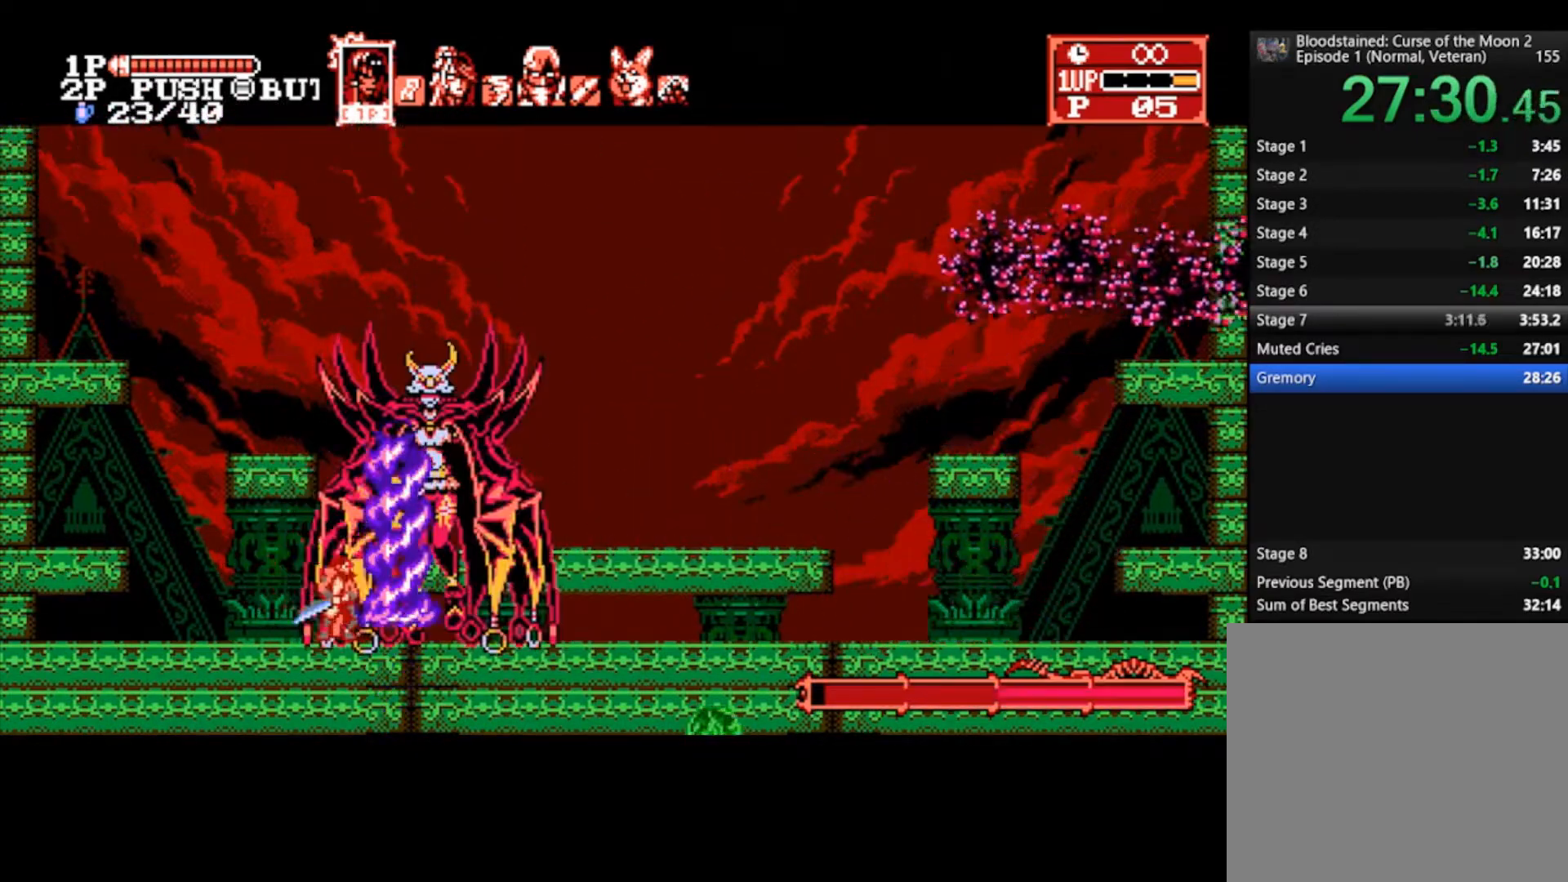
{"buttons": [], "left_stick": "center", "right_stick": "center", "events": [[67, "SQUARE", "up"], [133, "SQUARE", "down"], [200, "SQUARE", "up"], [267, "SQUARE", "down"], [367, "SQUARE", "up"], [433, "SQUARE", "down"], [500, "SQUARE", "up"]]}
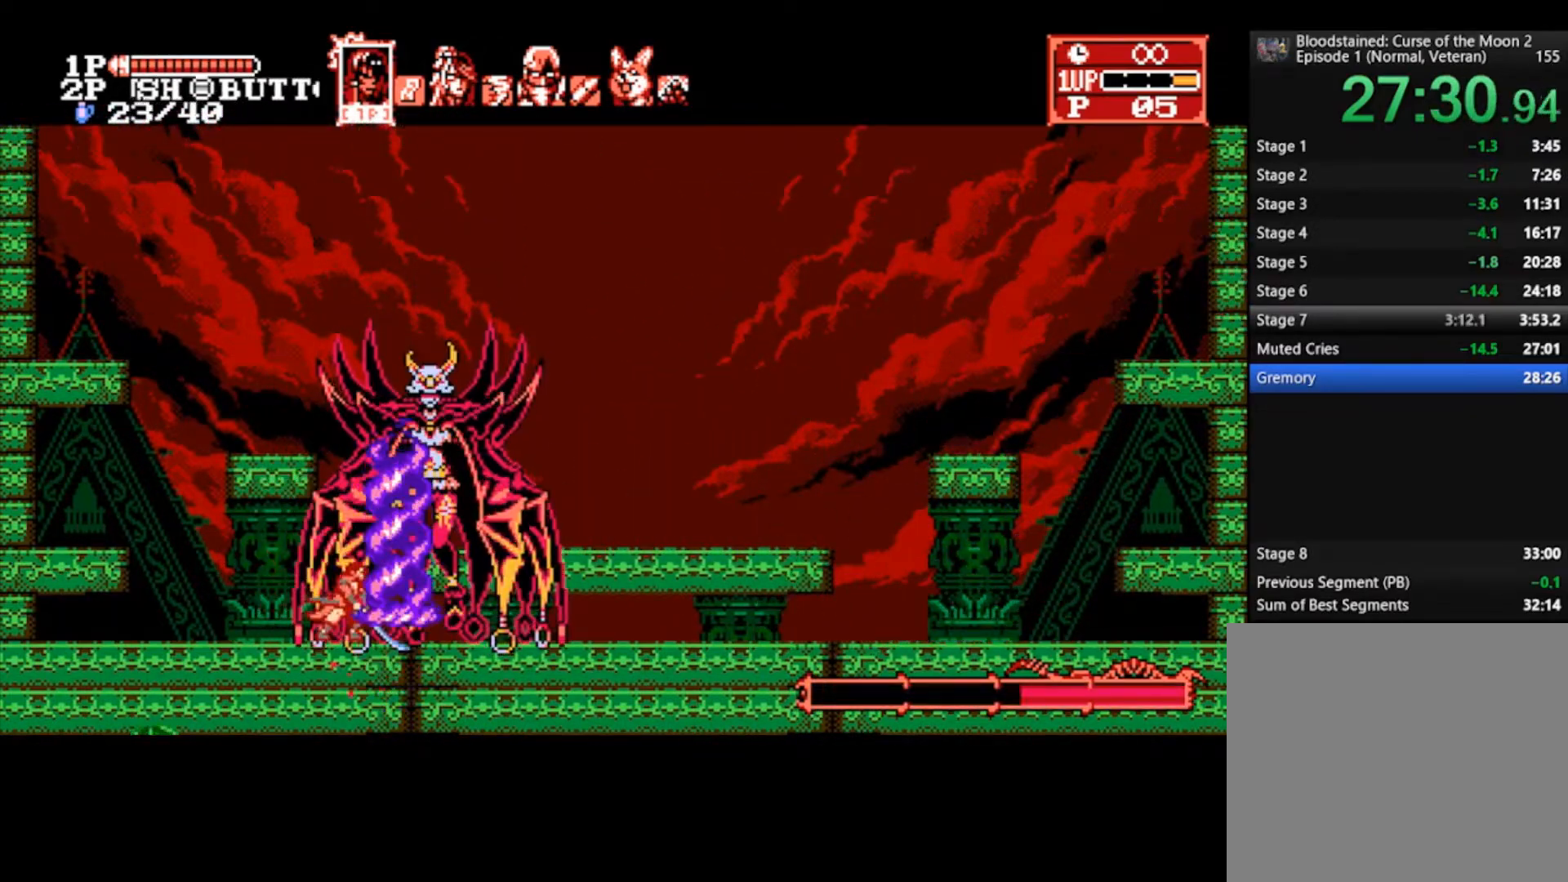
{"buttons": ["SQUARE"], "left_stick": "center", "right_stick": "center", "events": [[67, "SQUARE", "down"], [167, "SQUARE", "up"], [233, "SQUARE", "down"], [300, "SQUARE", "up"], [367, "SQUARE", "down"], [433, "SQUARE", "up"], [500, "SQUARE", "down"]]}
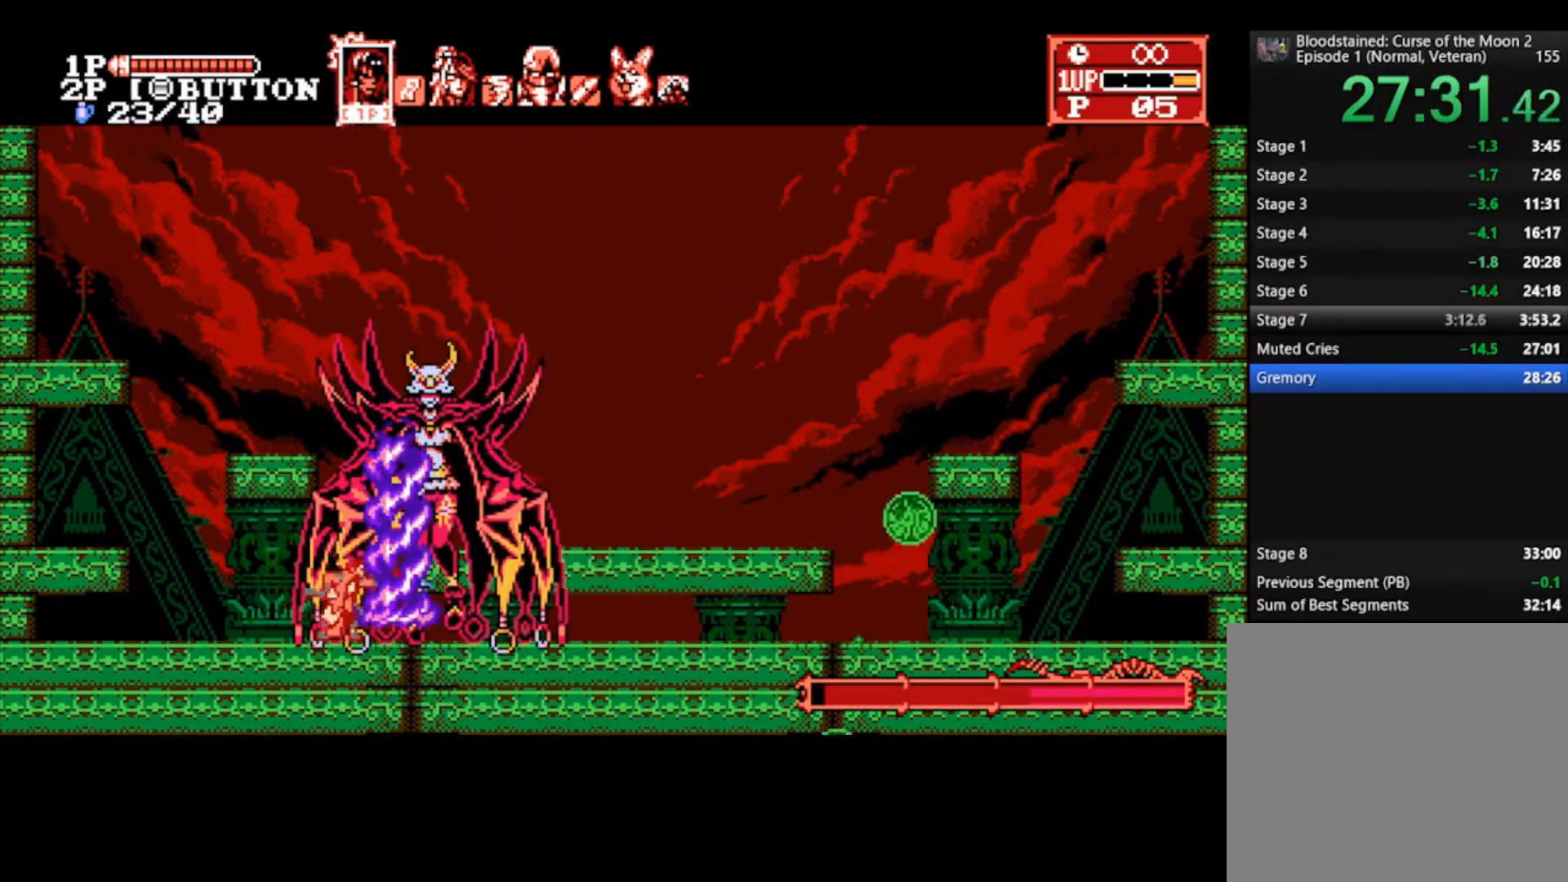
{"buttons": [], "left_stick": "center", "right_stick": "center", "events": [[100, "SQUARE", "up"], [167, "SQUARE", "down"], [233, "SQUARE", "up"], [300, "SQUARE", "down"], [367, "SQUARE", "up"], [433, "SQUARE", "down"], [500, "SQUARE", "up"]]}